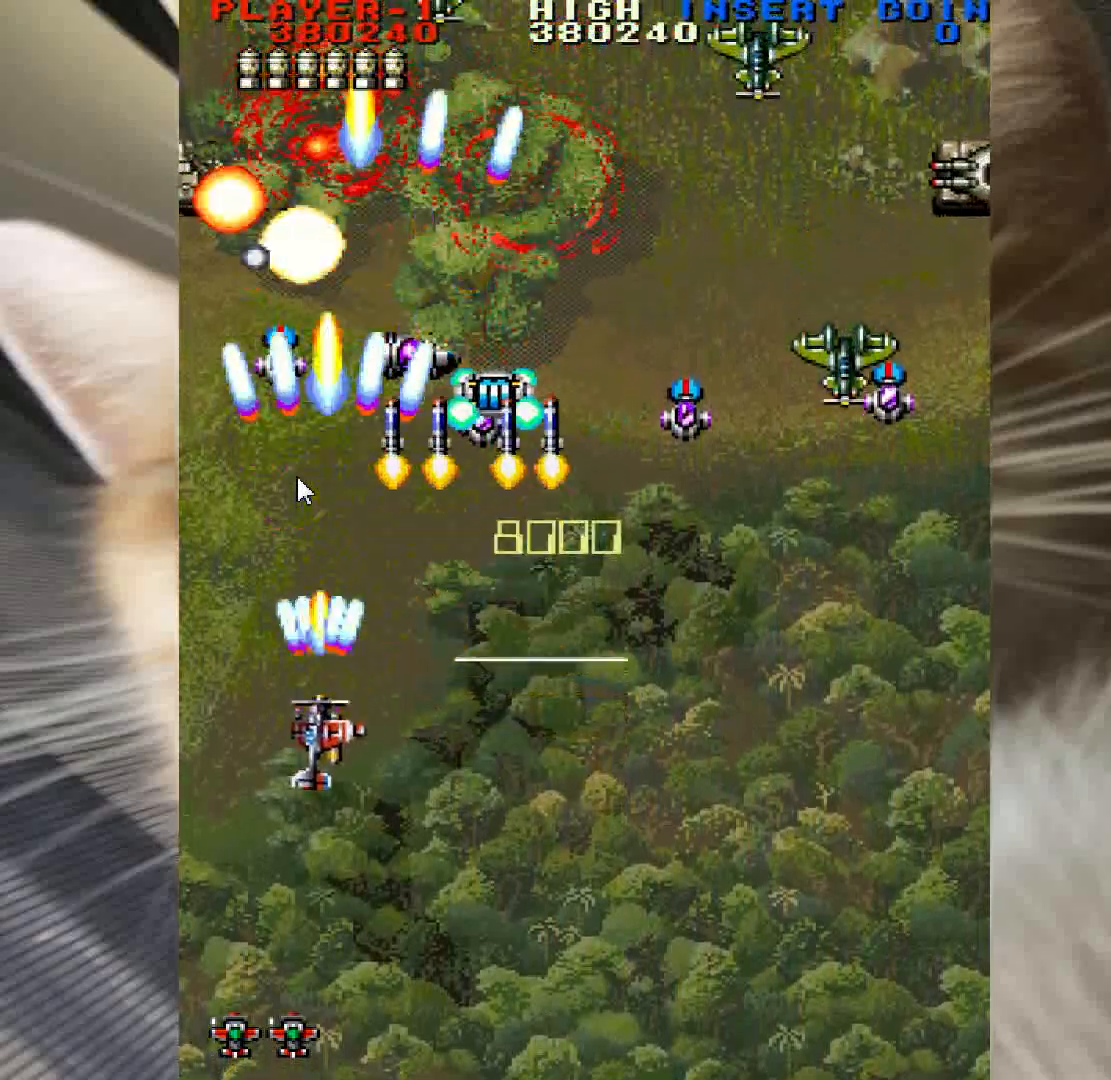
Gameplay with keyboard and mouse; each line is a JSON object with the keys and mouse buttons held at the frame after it. "events" lists presses ("down") and releases ("up") of "a", "c", "ctrl", "d", "down", "f", "left", "right", "s", "shift", "space", "up", "v", "w", "x", "z", "mouse_left" and "mouse_right" between this image and that frame as [ms after this image, input, new state], when the widget could be followed in between. "mouse_left", "mouse_right" = the "left", "right" buttons of the "mouse" list. No other keys are recorded. Not read: mouse_move.
{"keys": ["right", "z"], "mouse": [], "events": [[67, "down", "up"]]}
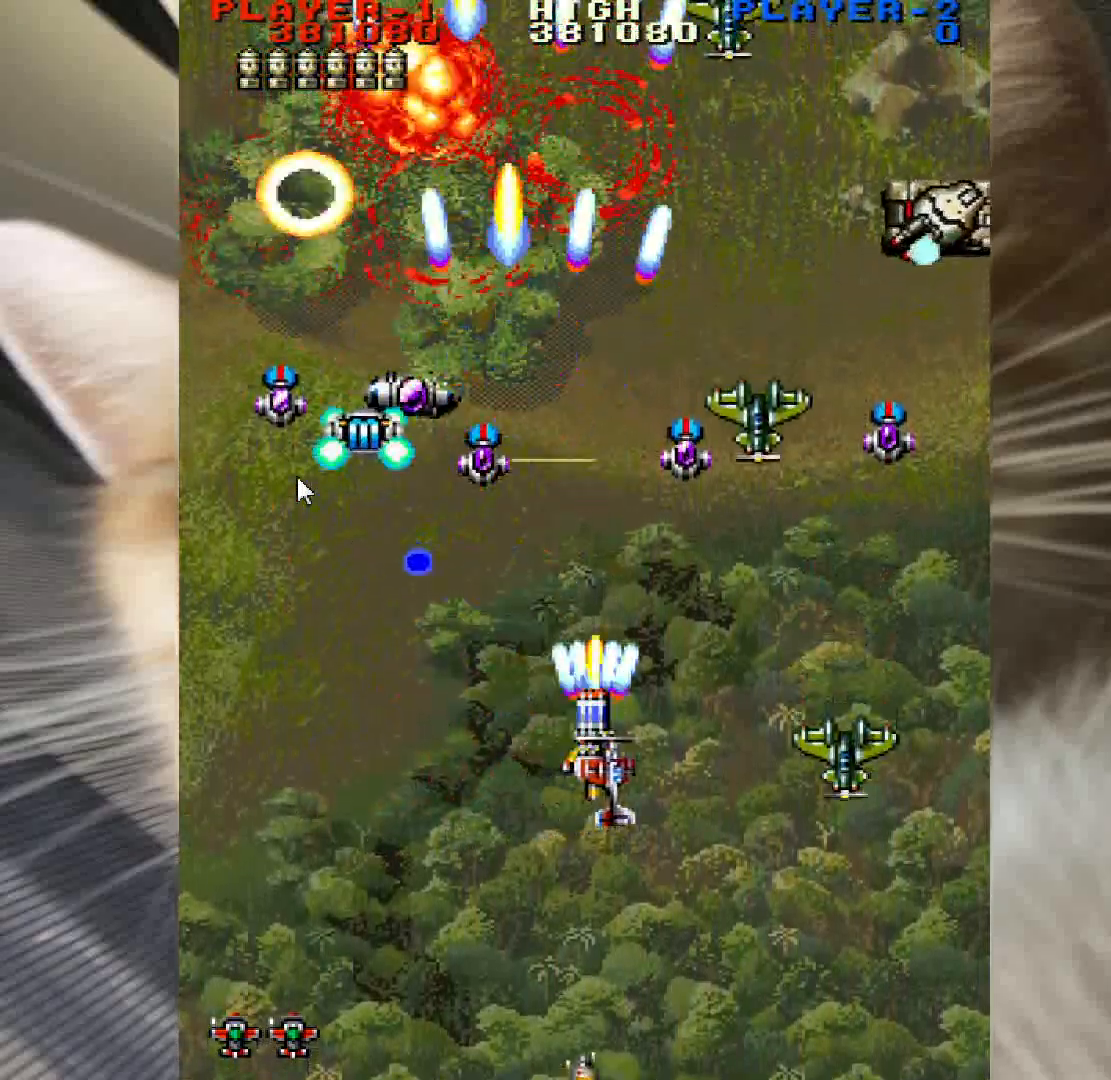
{"keys": ["up", "z"], "mouse": [], "events": [[83, "down", "down"], [367, "down", "up"], [367, "right", "up"], [467, "up", "down"]]}
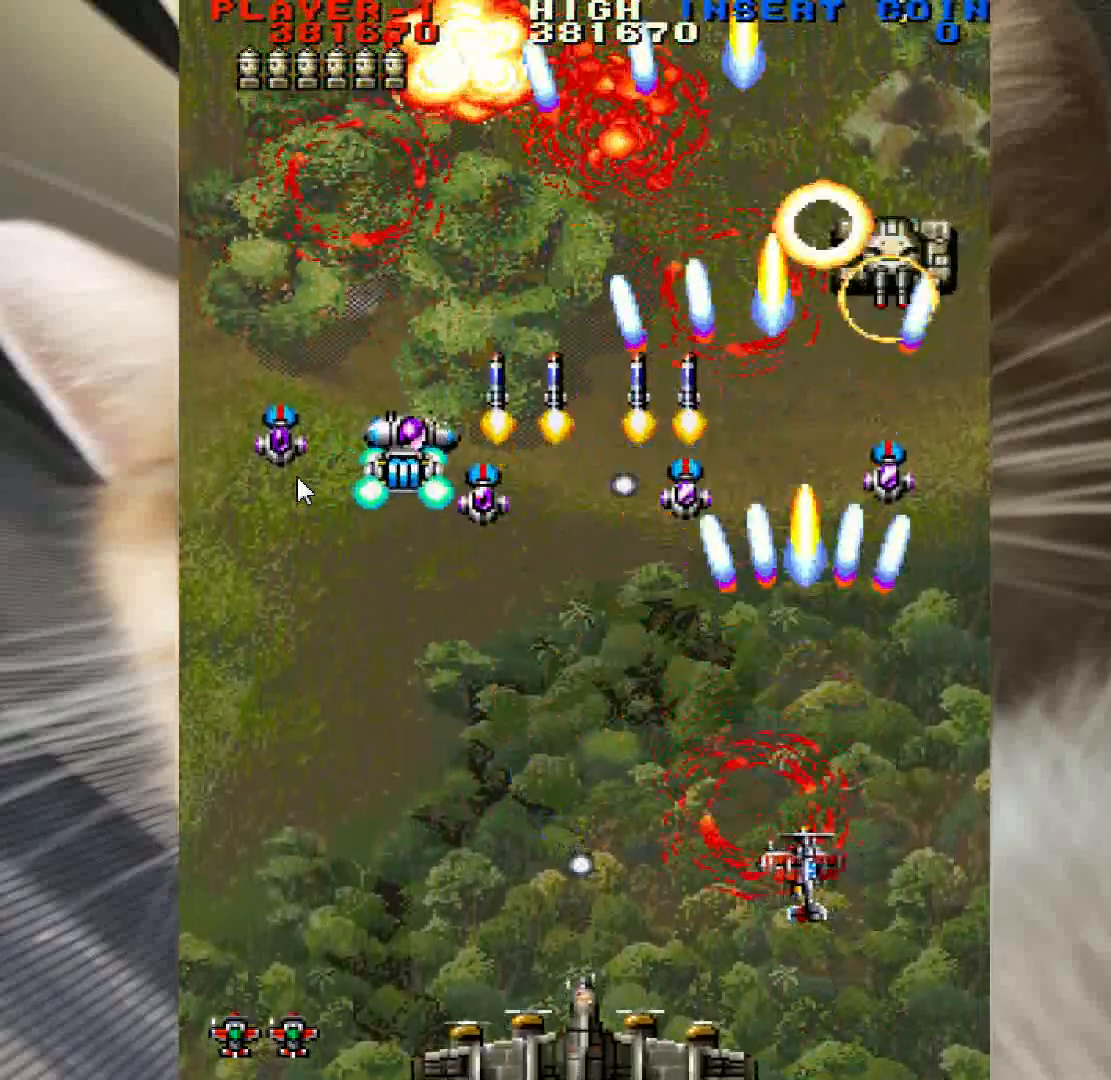
{"keys": ["up", "z"], "mouse": [], "events": [[150, "left", "down"], [483, "left", "up"]]}
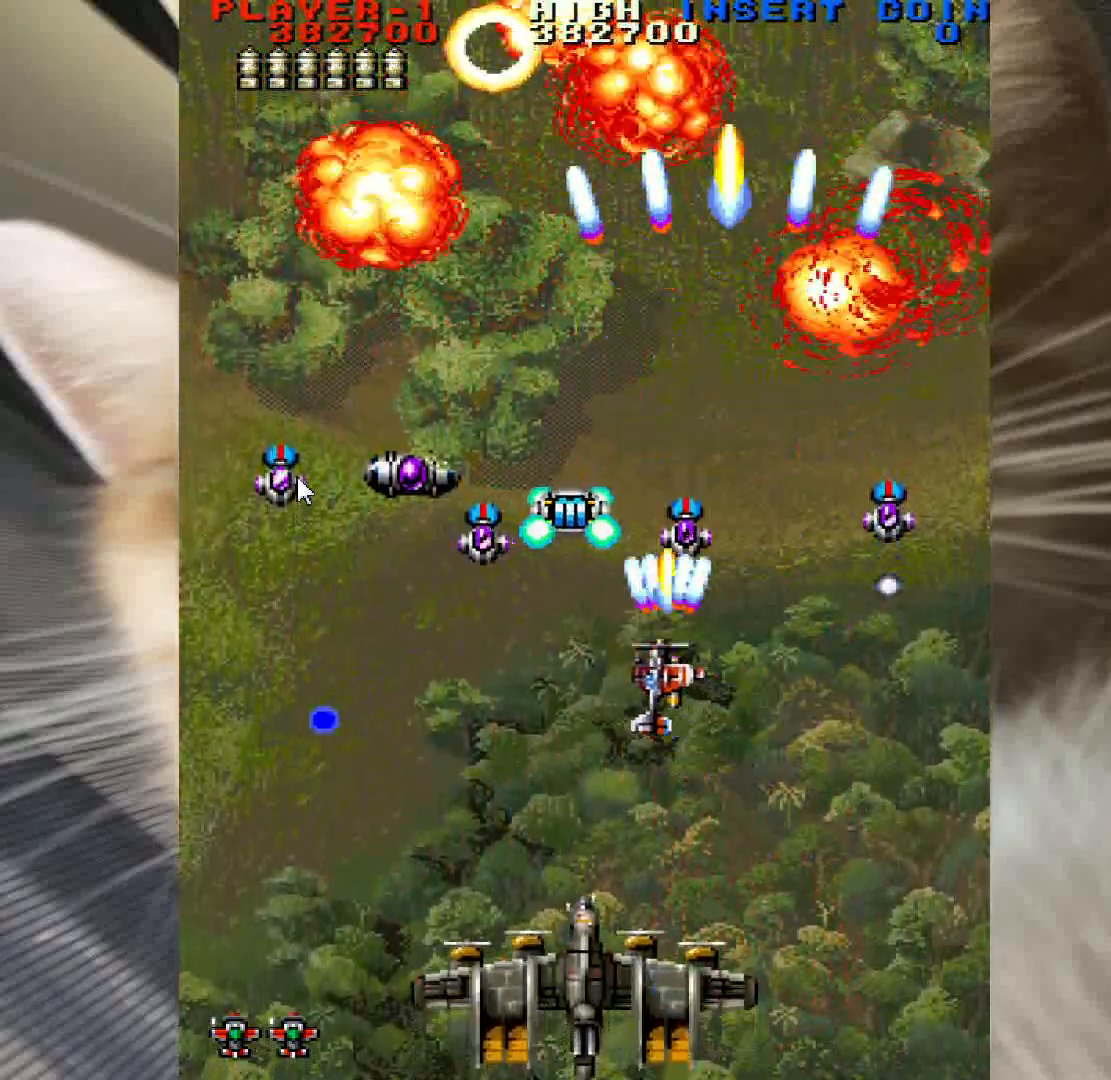
{"keys": ["left", "z"], "mouse": [], "events": [[67, "left", "down"], [300, "up", "up"]]}
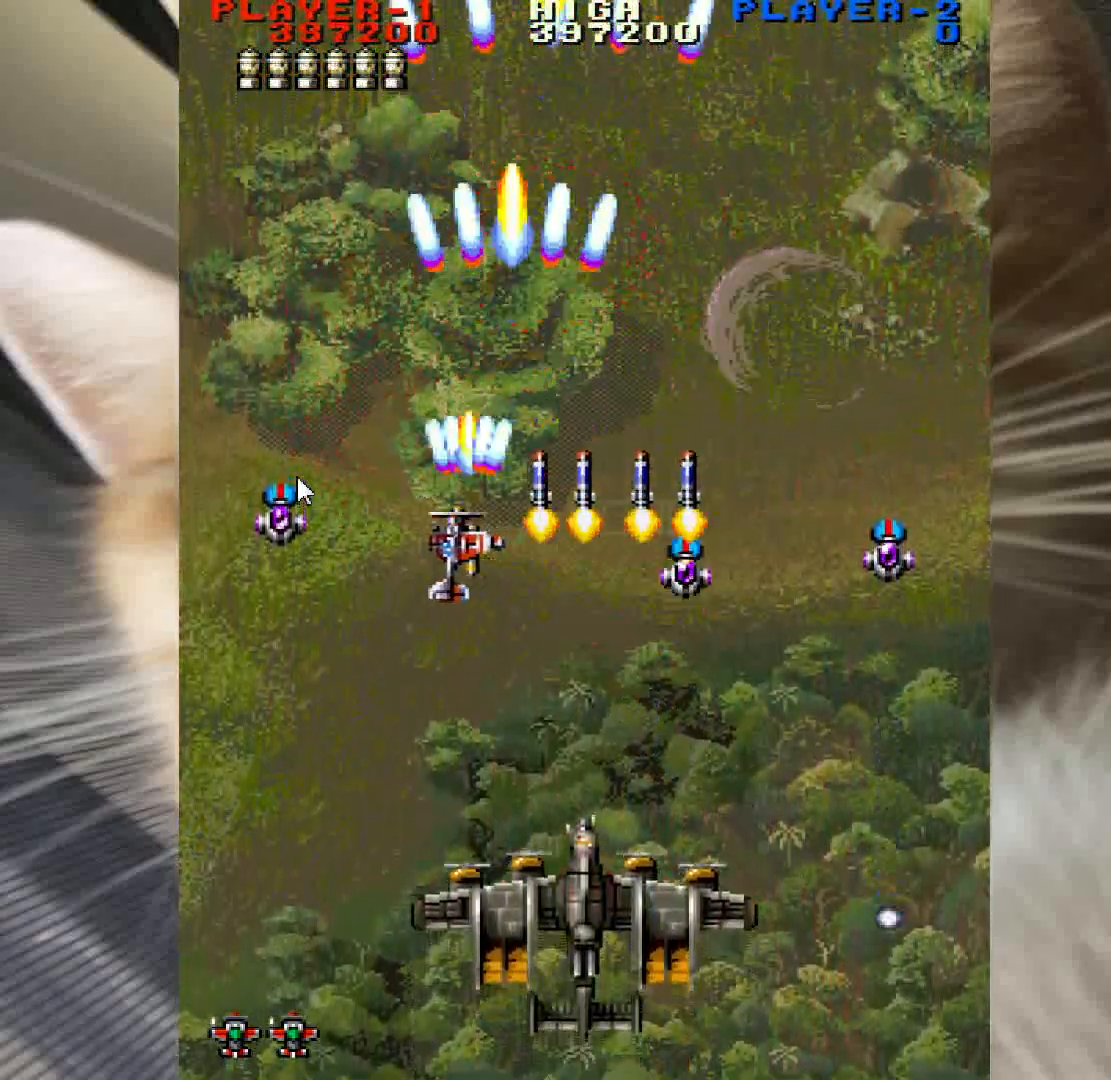
{"keys": ["down", "z"], "mouse": [], "events": [[233, "down", "down"], [267, "left", "up"]]}
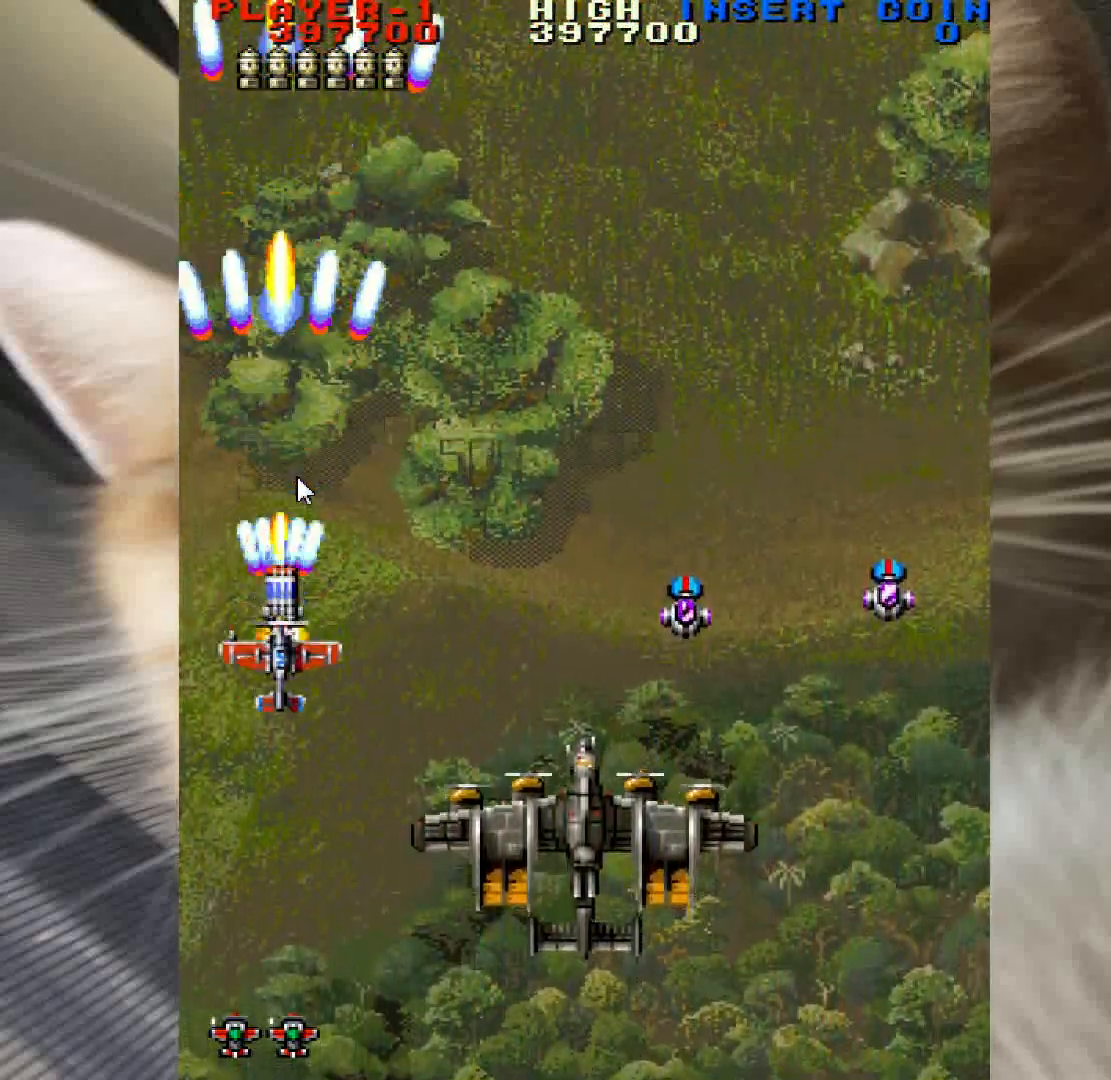
{"keys": ["down", "right", "z"], "mouse": [], "events": [[50, "right", "down"], [100, "right", "up"], [200, "right", "down"]]}
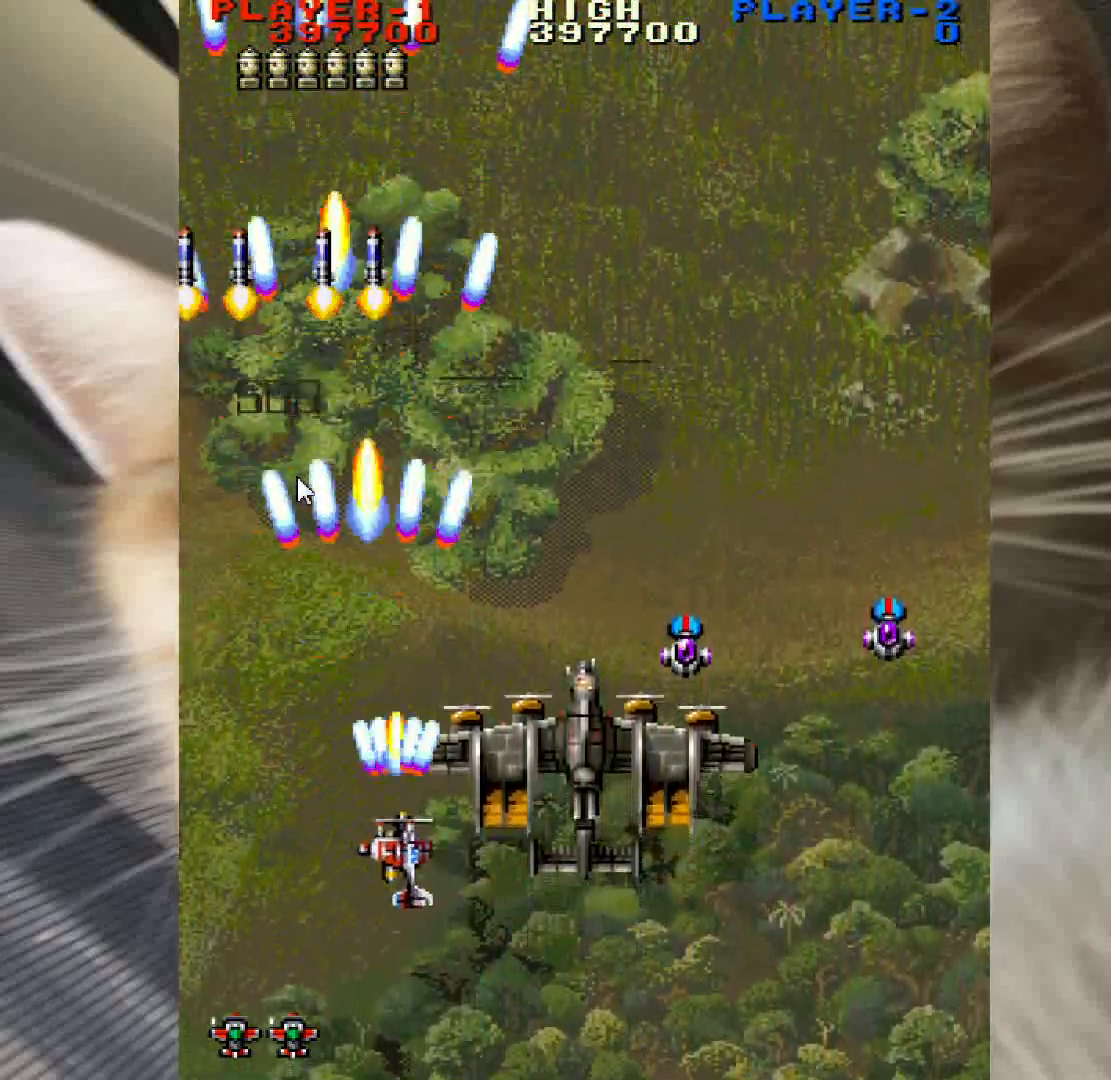
{"keys": ["z"], "mouse": [], "events": [[117, "down", "up"], [300, "right", "up"], [400, "up", "down"], [450, "up", "up"]]}
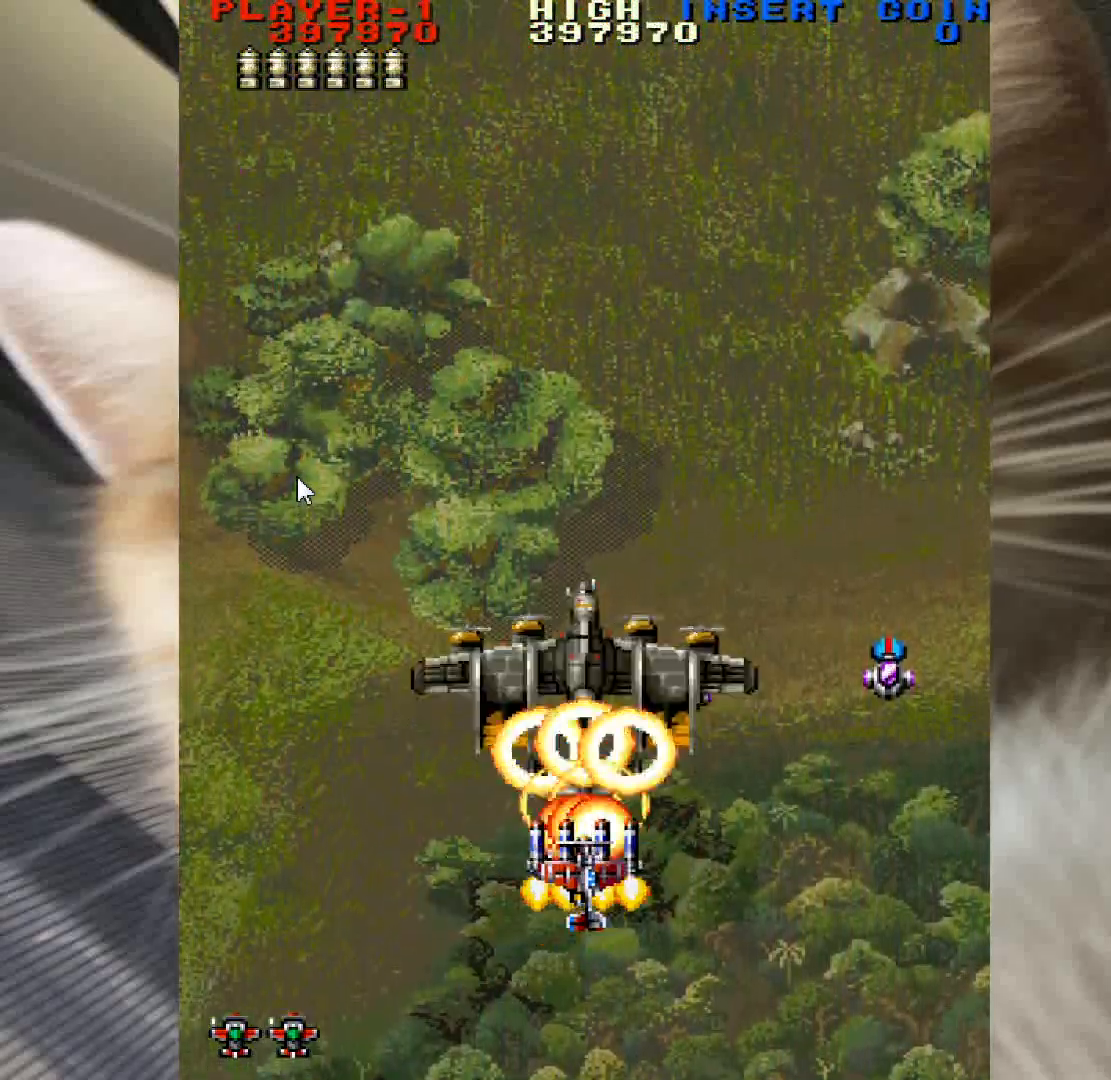
{"keys": ["up", "z"], "mouse": [], "events": [[133, "up", "down"], [183, "up", "up"], [317, "up", "down"], [367, "up", "up"], [500, "up", "down"]]}
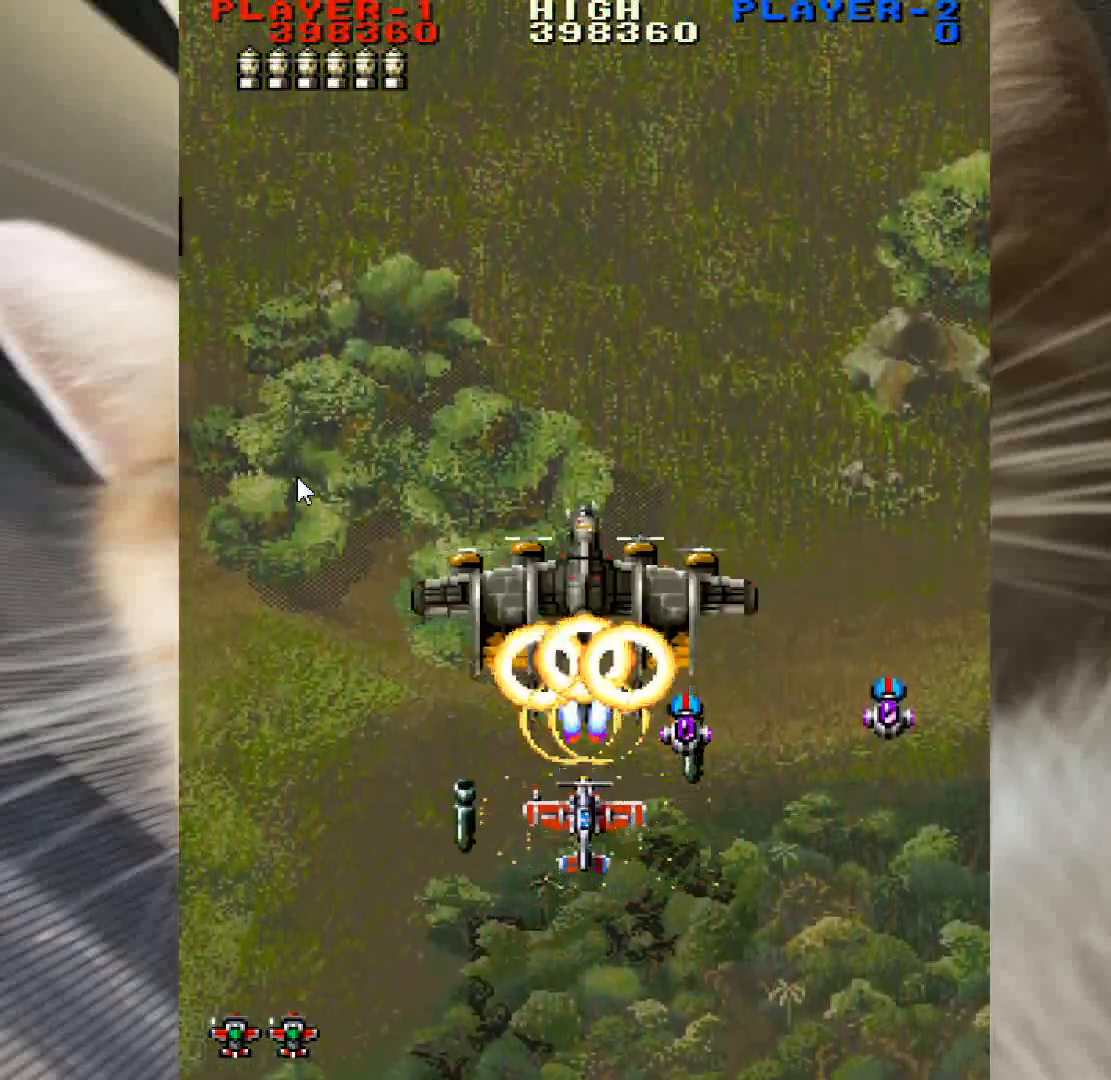
{"keys": ["z"], "mouse": [], "events": [[50, "up", "up"], [150, "up", "down"], [233, "up", "up"], [333, "up", "down"], [433, "up", "up"]]}
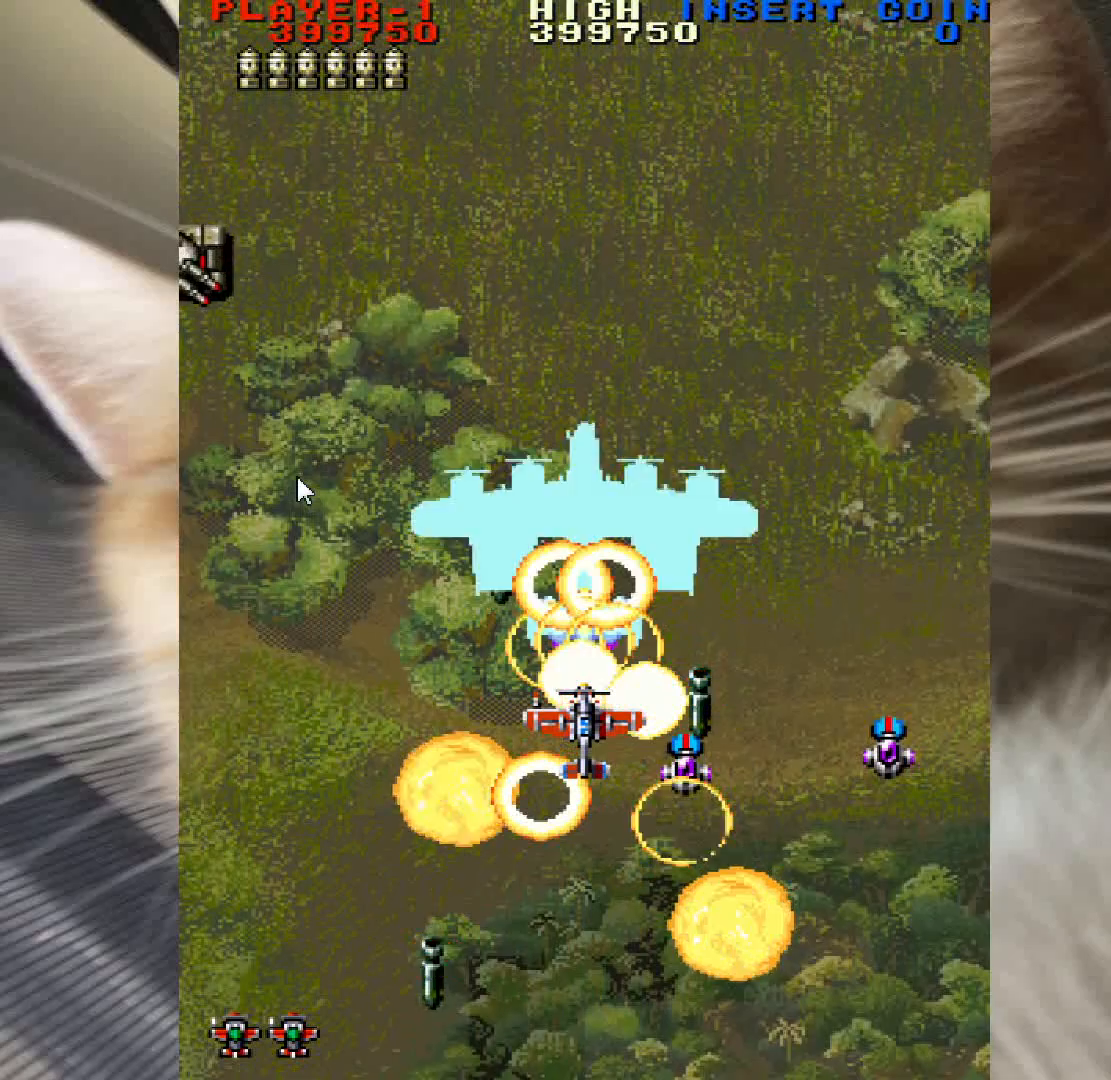
{"keys": ["z"], "mouse": [], "events": [[67, "up", "down"], [117, "up", "up"], [250, "up", "down"], [300, "up", "up"], [450, "up", "down"], [483, "up", "up"]]}
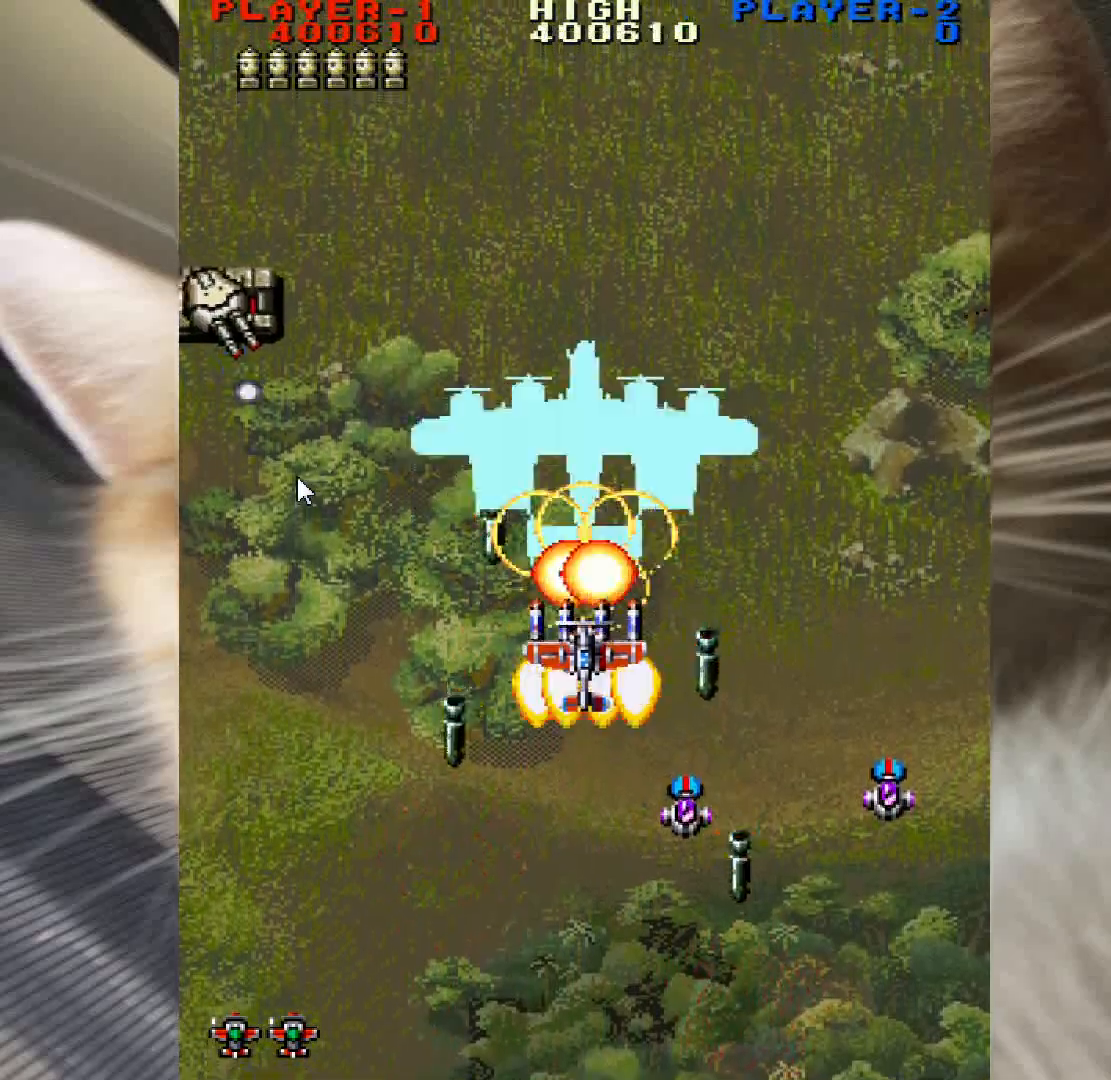
{"keys": ["up", "z"], "mouse": [], "events": [[83, "up", "down"], [183, "up", "up"], [267, "up", "down"], [367, "up", "up"], [450, "up", "down"]]}
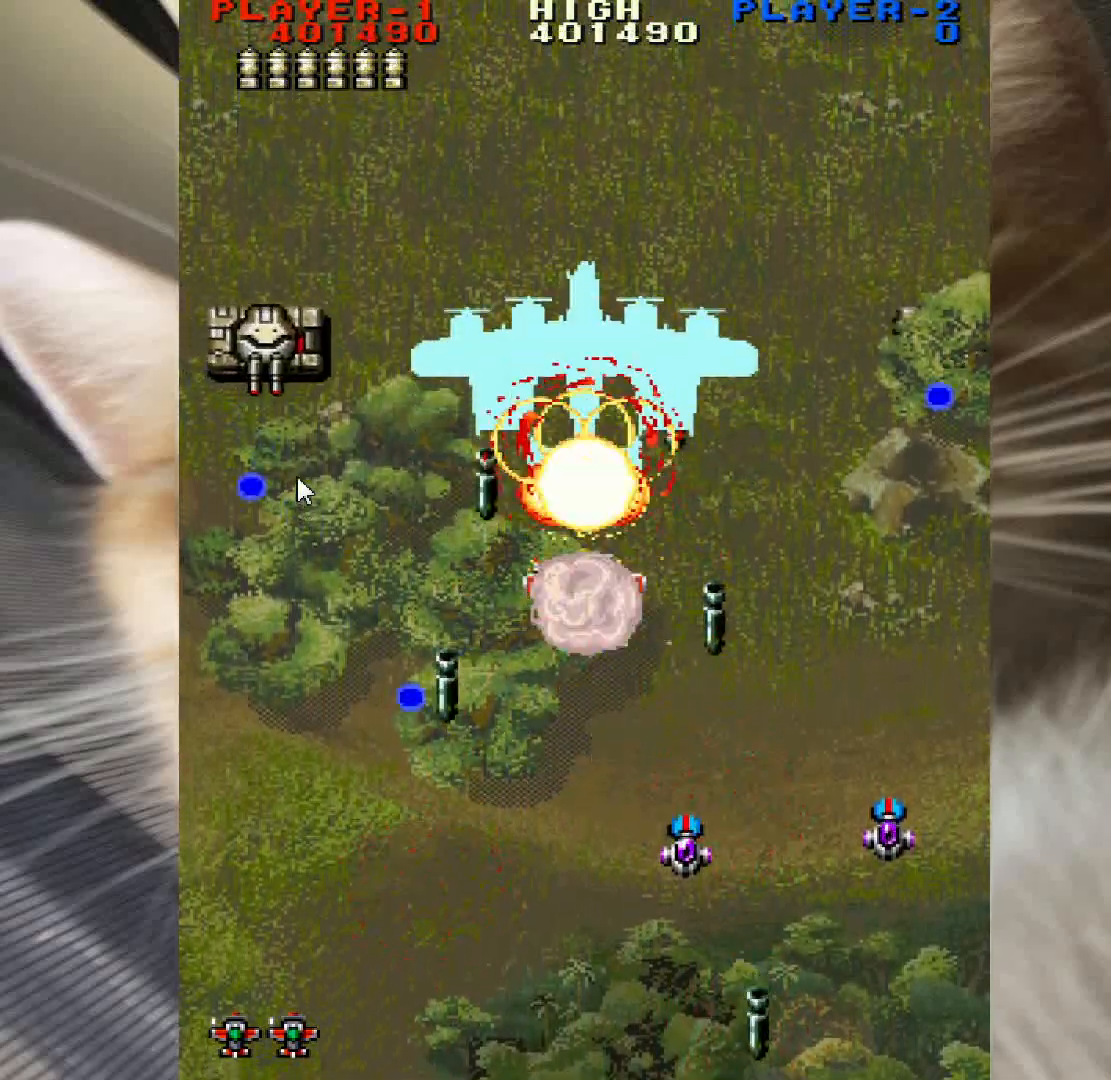
{"keys": ["z"], "mouse": [], "events": [[50, "up", "up"], [150, "up", "down"], [233, "up", "up"], [333, "up", "down"], [417, "up", "up"]]}
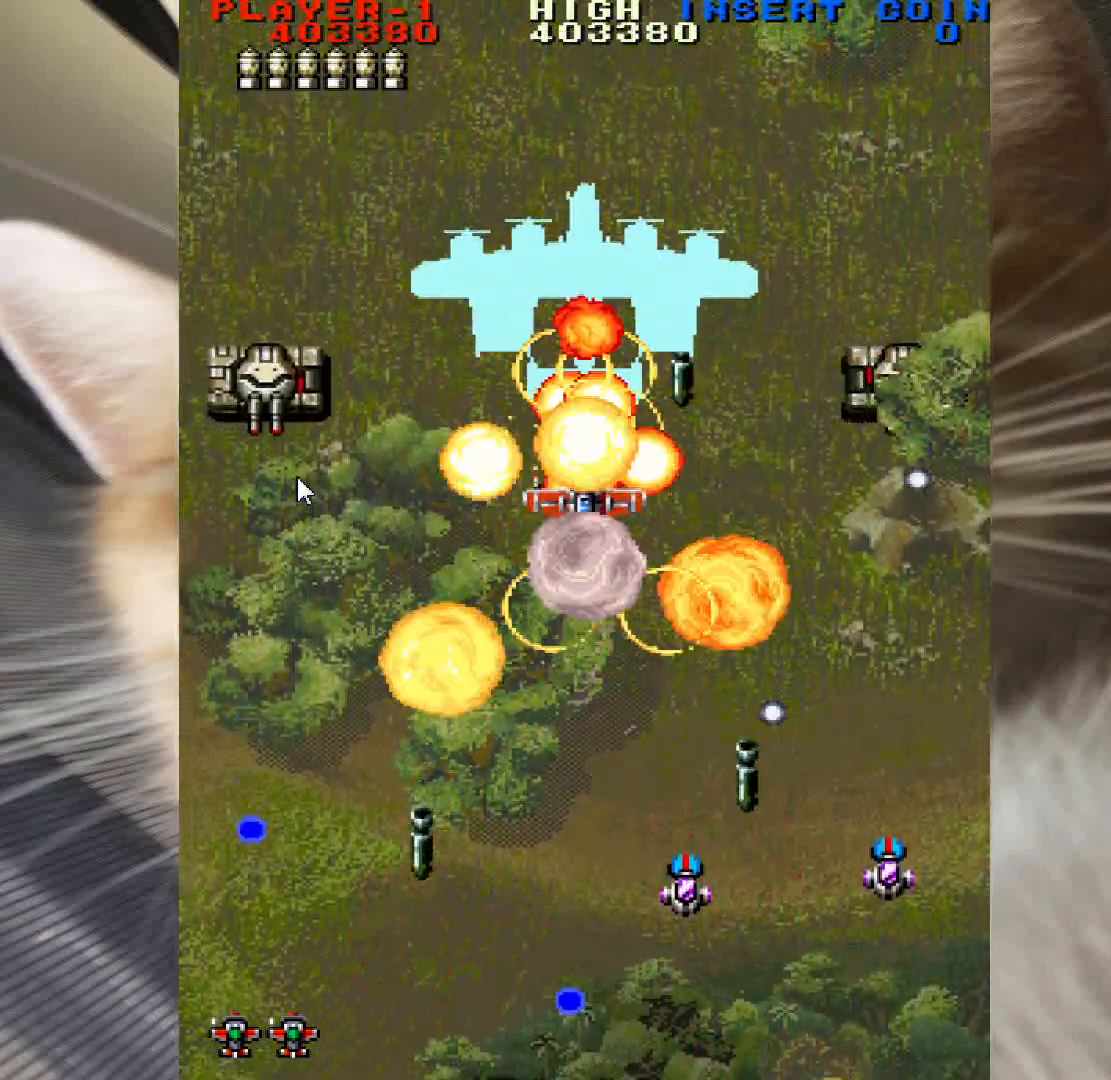
{"keys": ["down", "z"], "mouse": [], "events": [[150, "down", "down"], [250, "down", "up"], [350, "down", "down"]]}
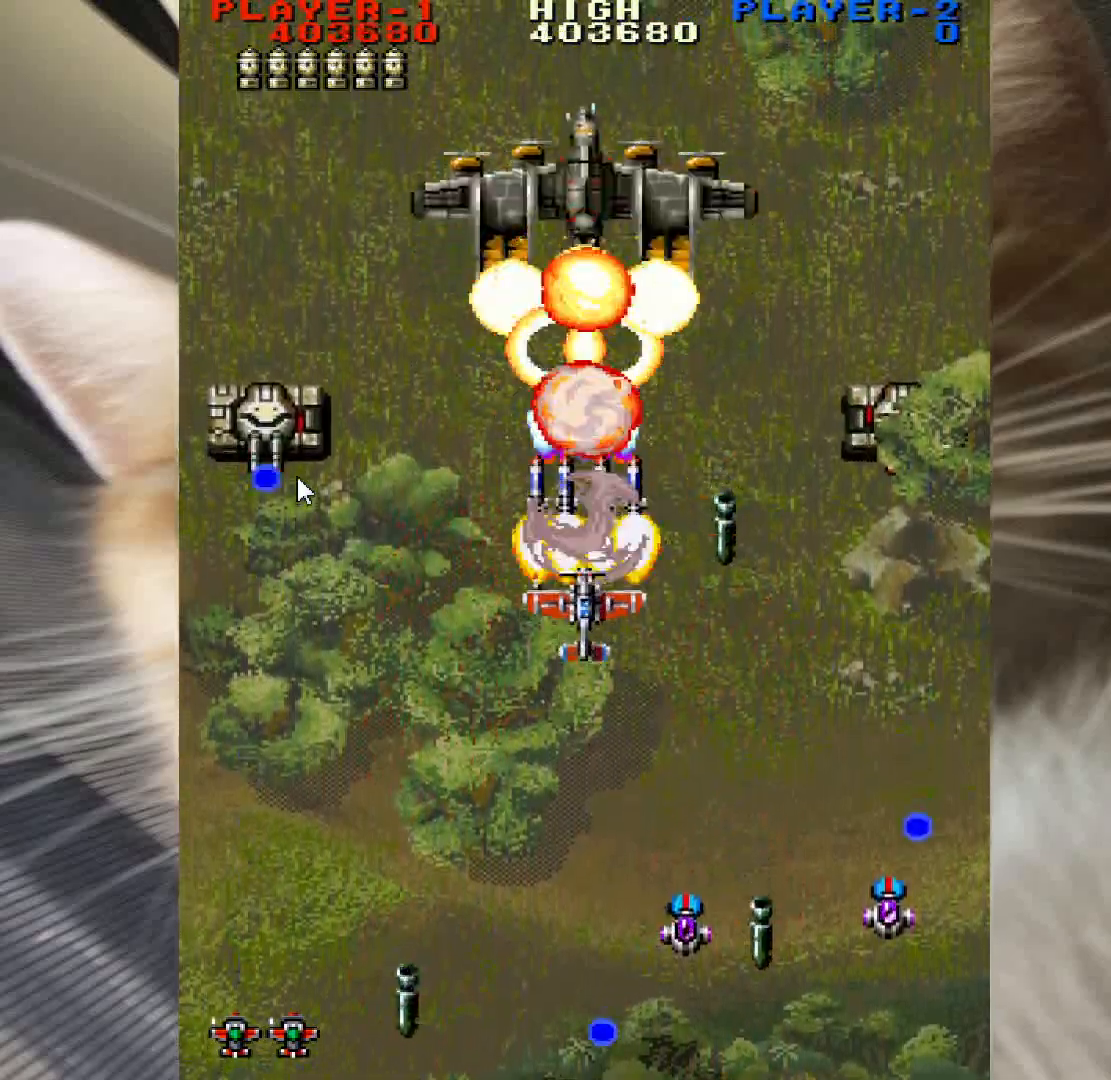
{"keys": ["left", "z"], "mouse": [], "events": [[450, "down", "up"], [500, "left", "down"]]}
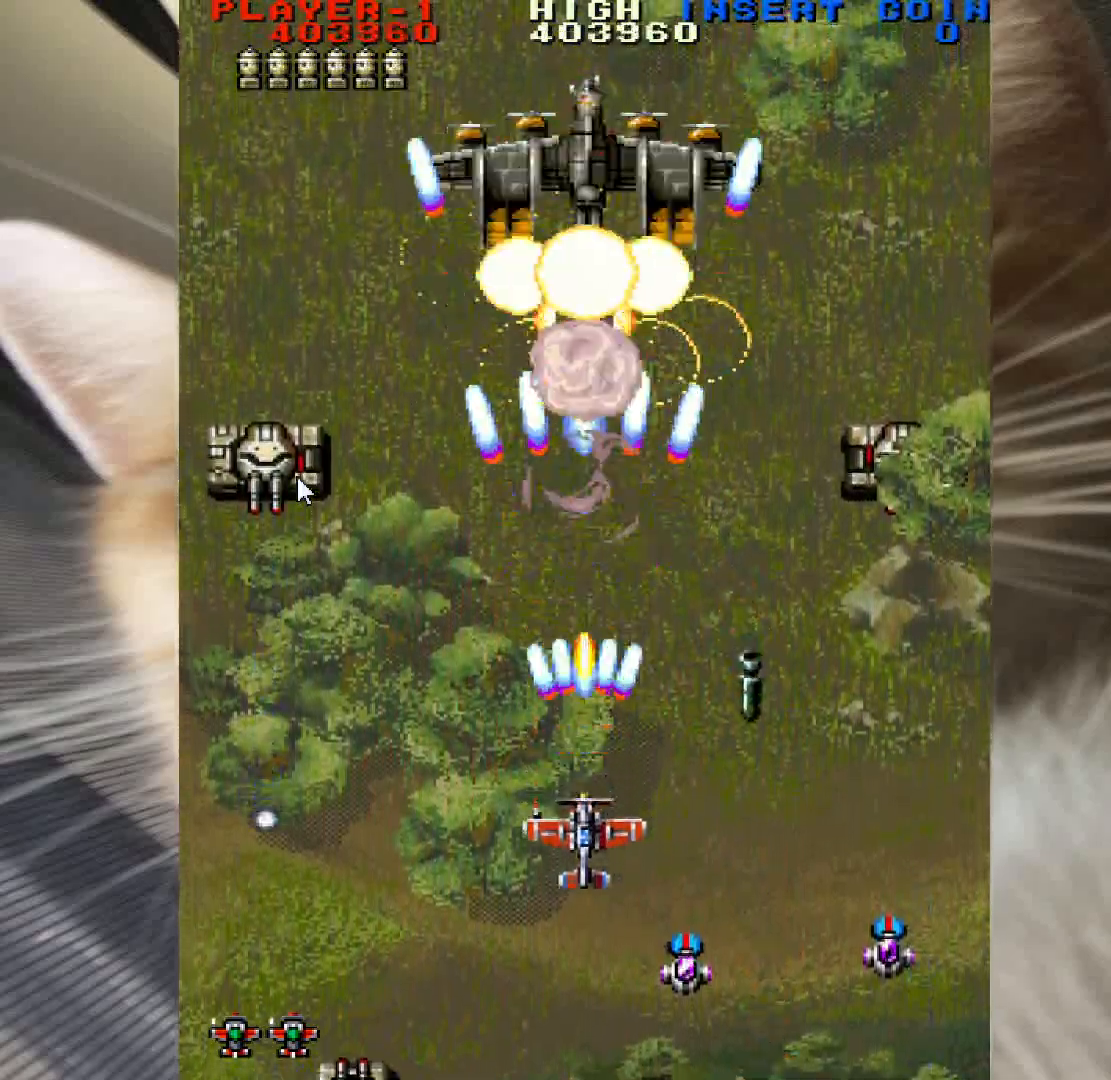
{"keys": ["down", "left", "z"], "mouse": [], "events": [[417, "down", "down"]]}
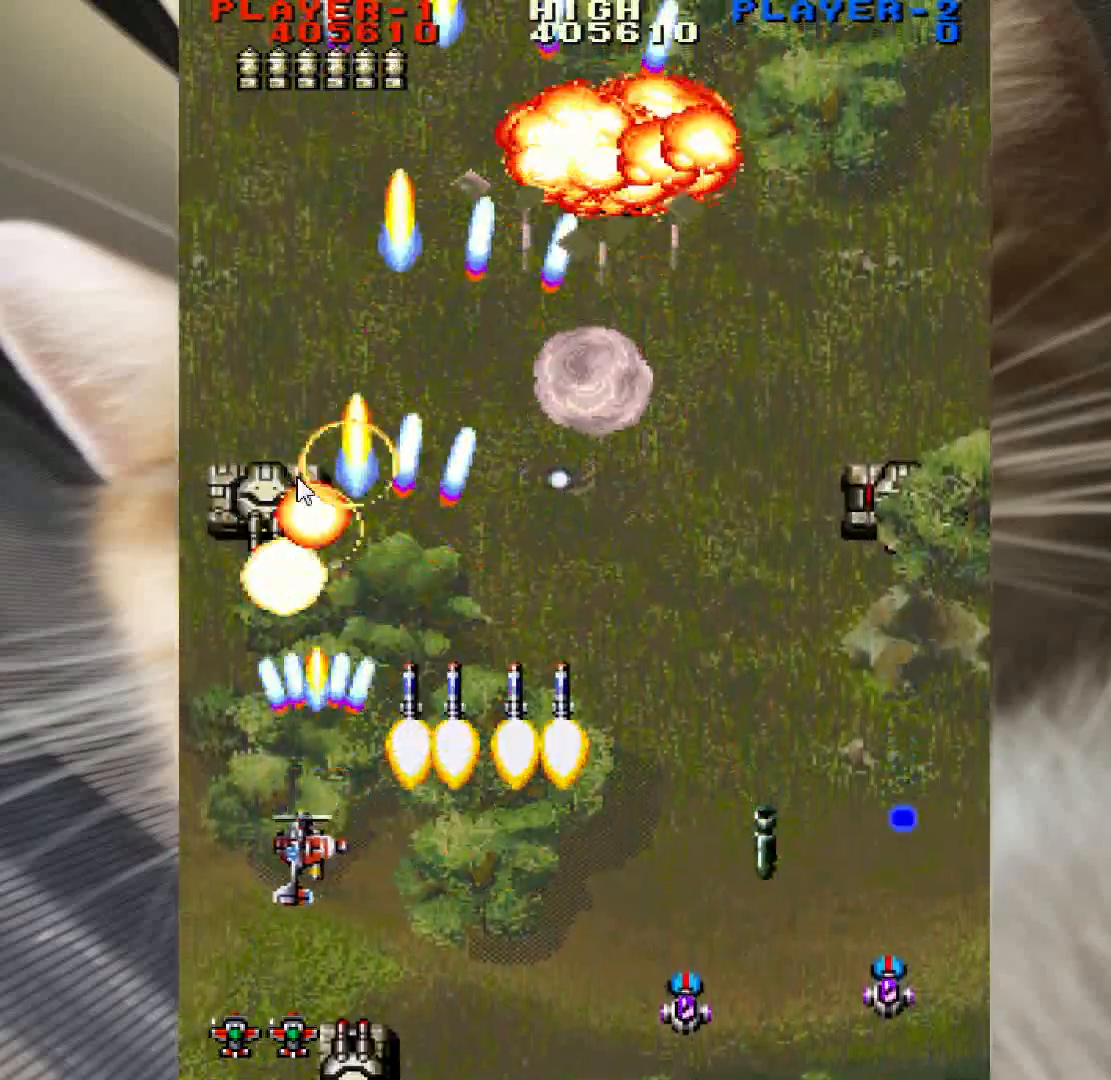
{"keys": ["down", "z"], "mouse": [], "events": [[67, "left", "up"], [300, "right", "down"], [483, "right", "up"]]}
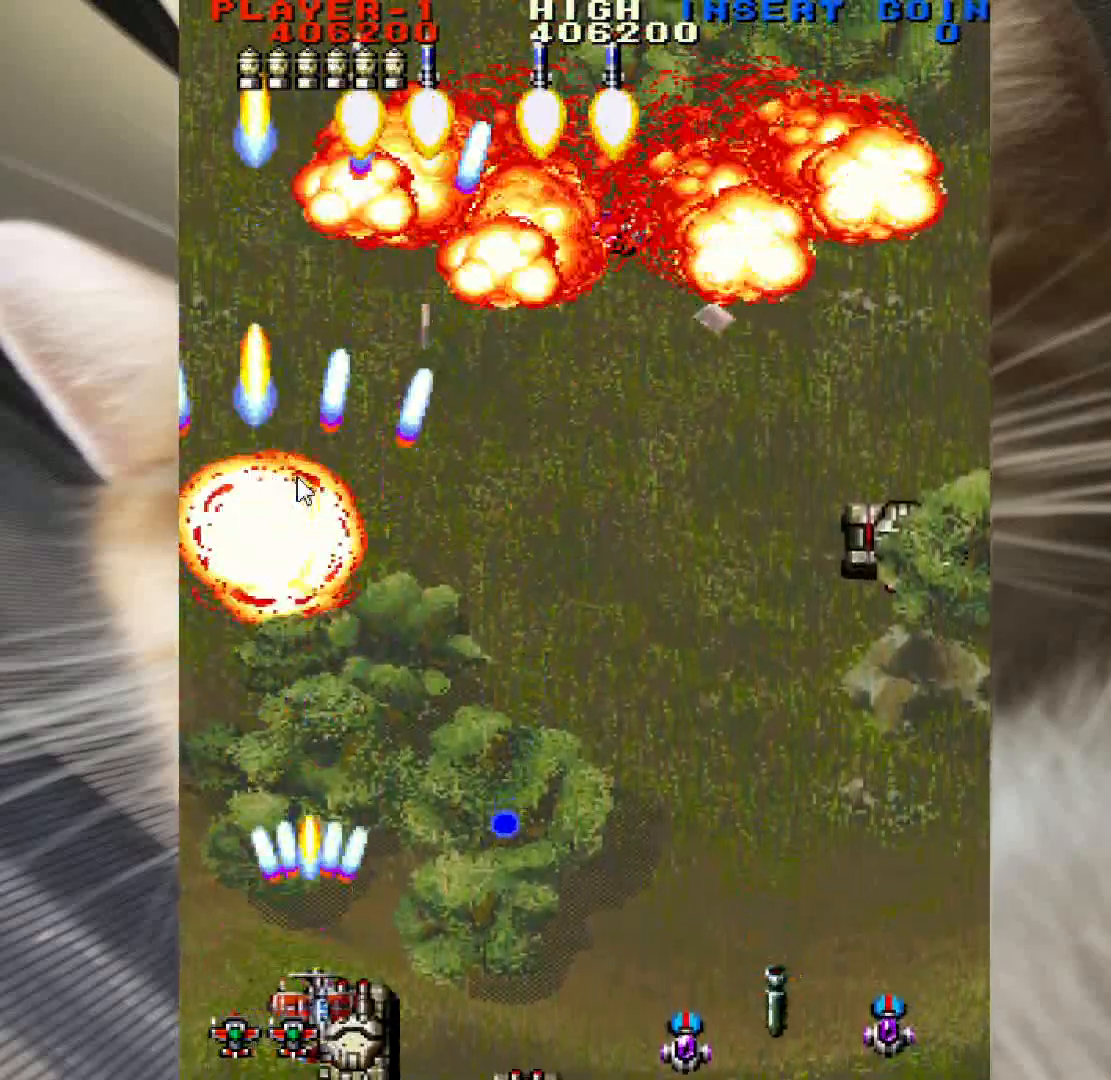
{"keys": ["down", "right", "z"], "mouse": [], "events": [[33, "down", "up"], [167, "up", "down"], [217, "right", "down"], [267, "up", "up"], [400, "down", "down"]]}
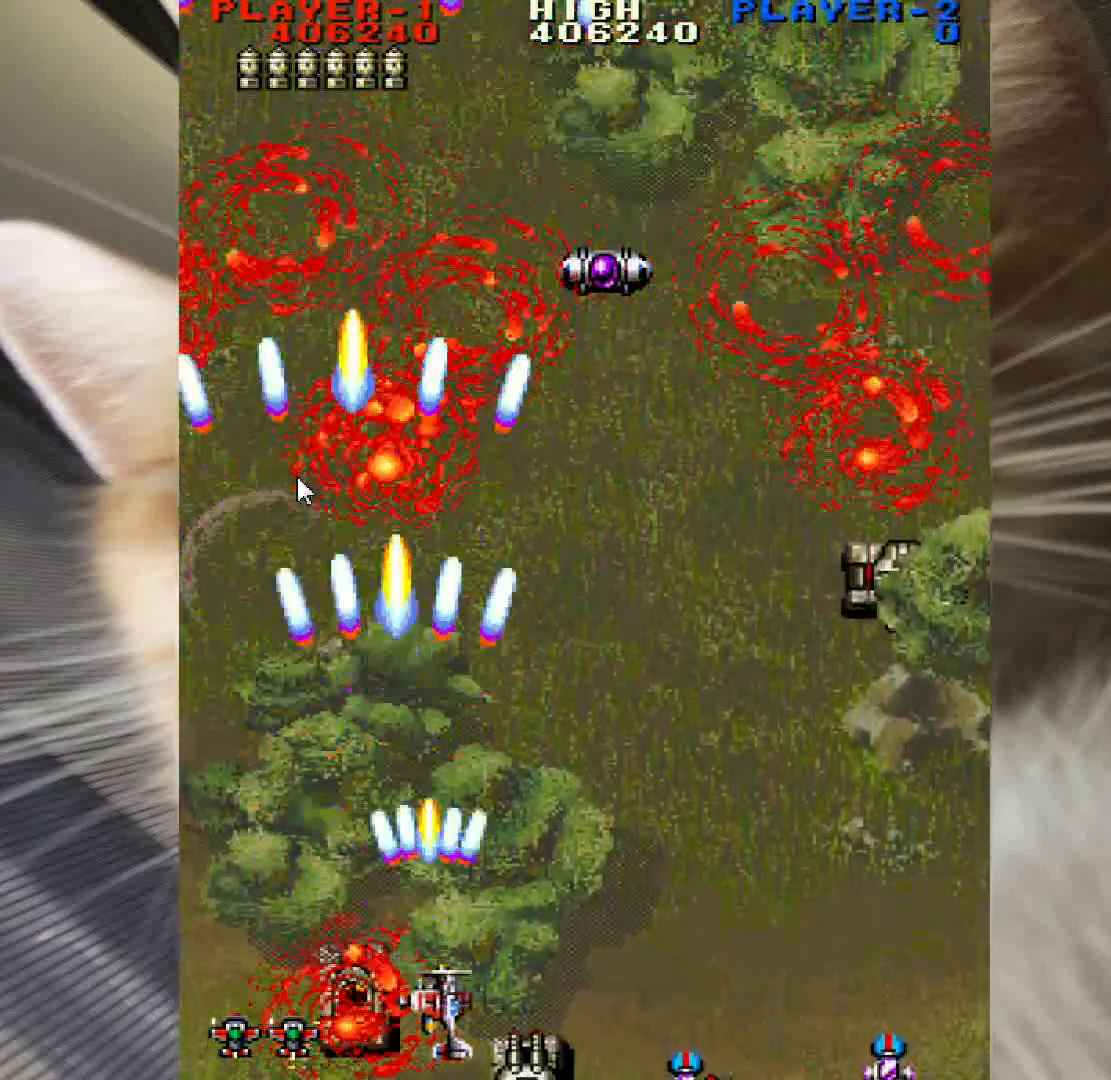
{"keys": ["up", "z"], "mouse": [], "events": [[50, "down", "up"], [183, "down", "down"], [283, "down", "up"], [333, "up", "down"], [417, "right", "up"]]}
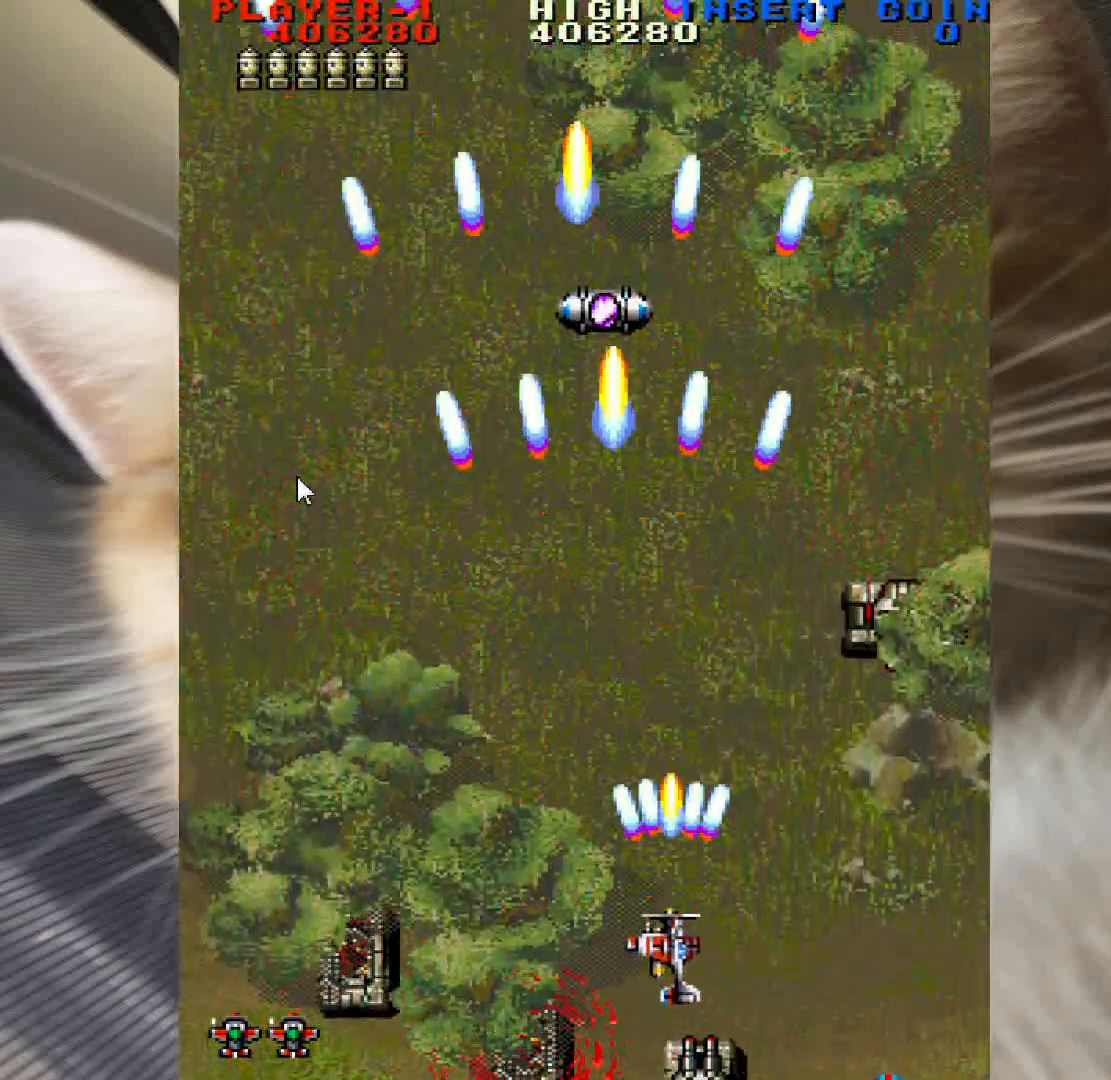
{"keys": ["up", "z"], "mouse": [], "events": []}
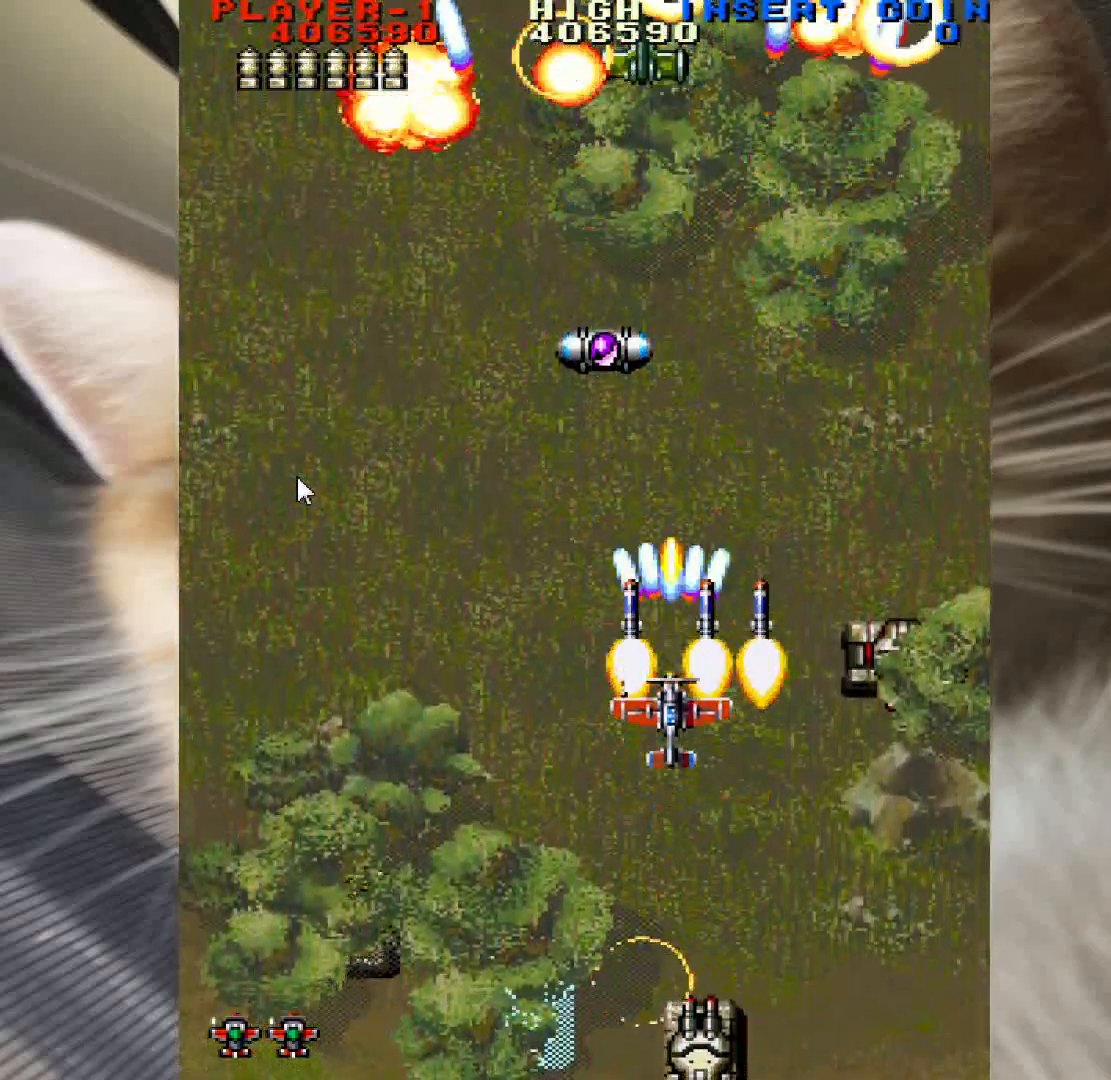
{"keys": ["up", "z"], "mouse": [], "events": [[400, "left", "down"], [500, "left", "up"]]}
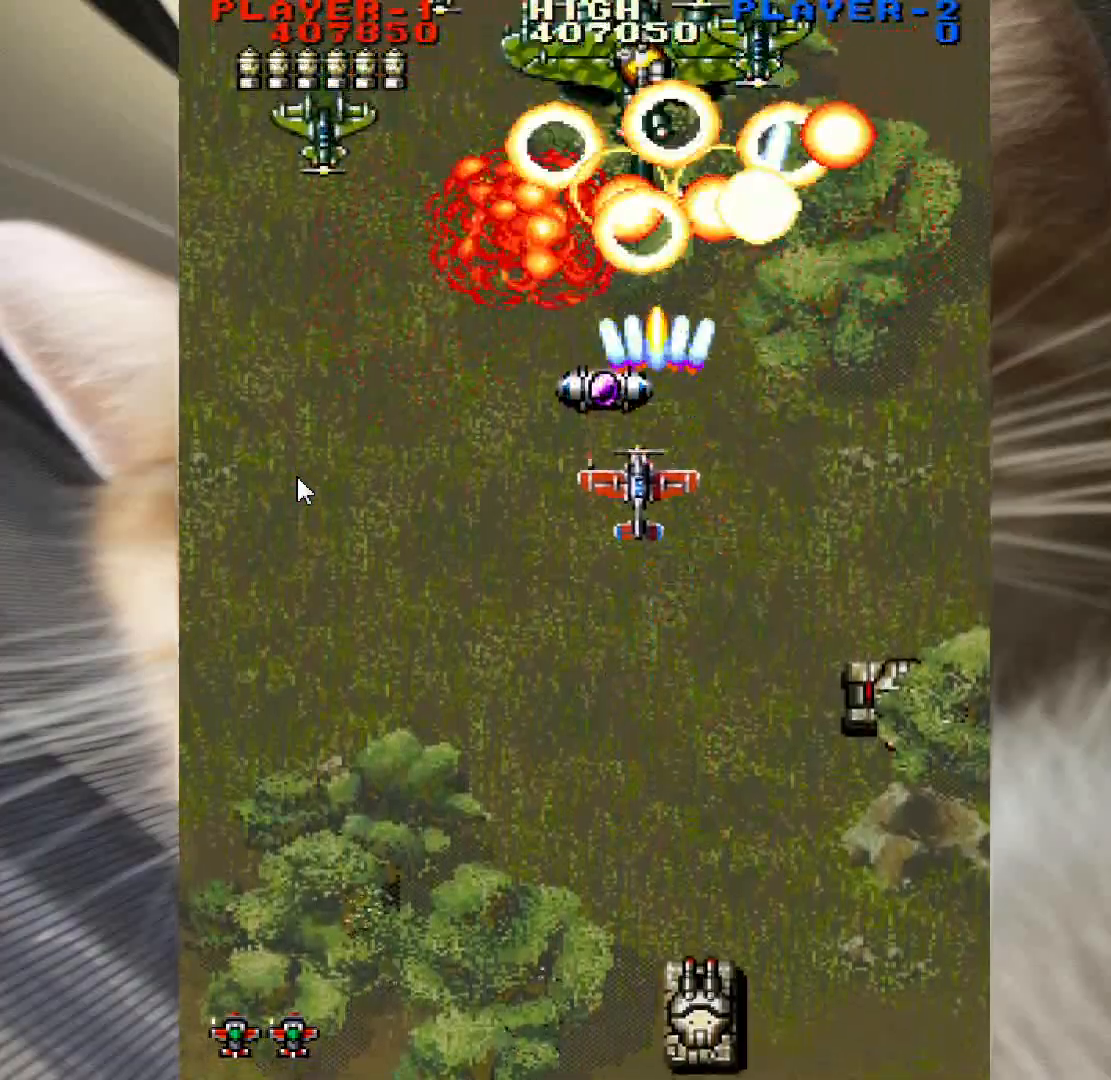
{"keys": ["down", "z"], "mouse": [], "events": [[133, "up", "up"], [183, "down", "down"]]}
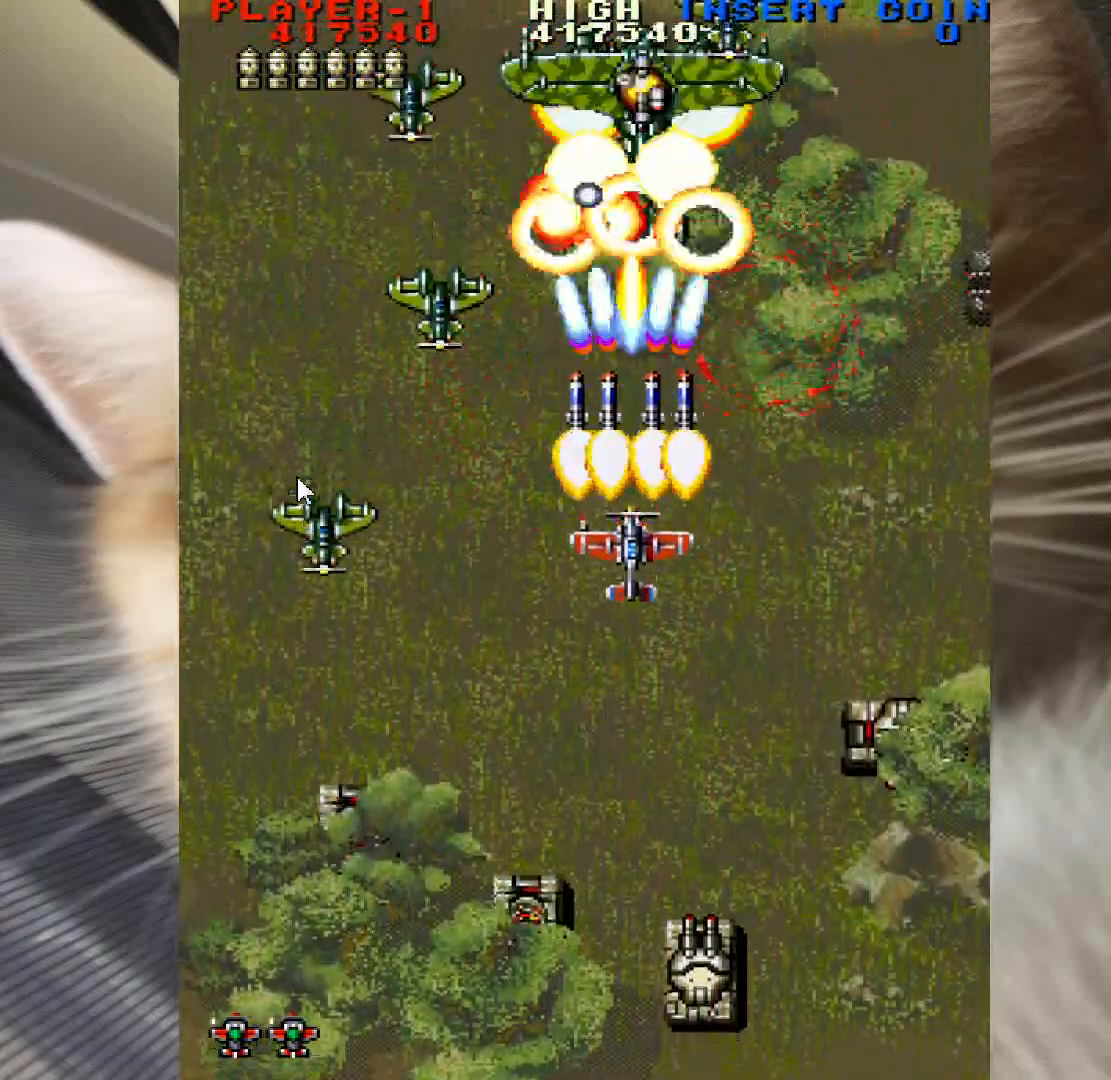
{"keys": ["down", "z"], "mouse": [], "events": []}
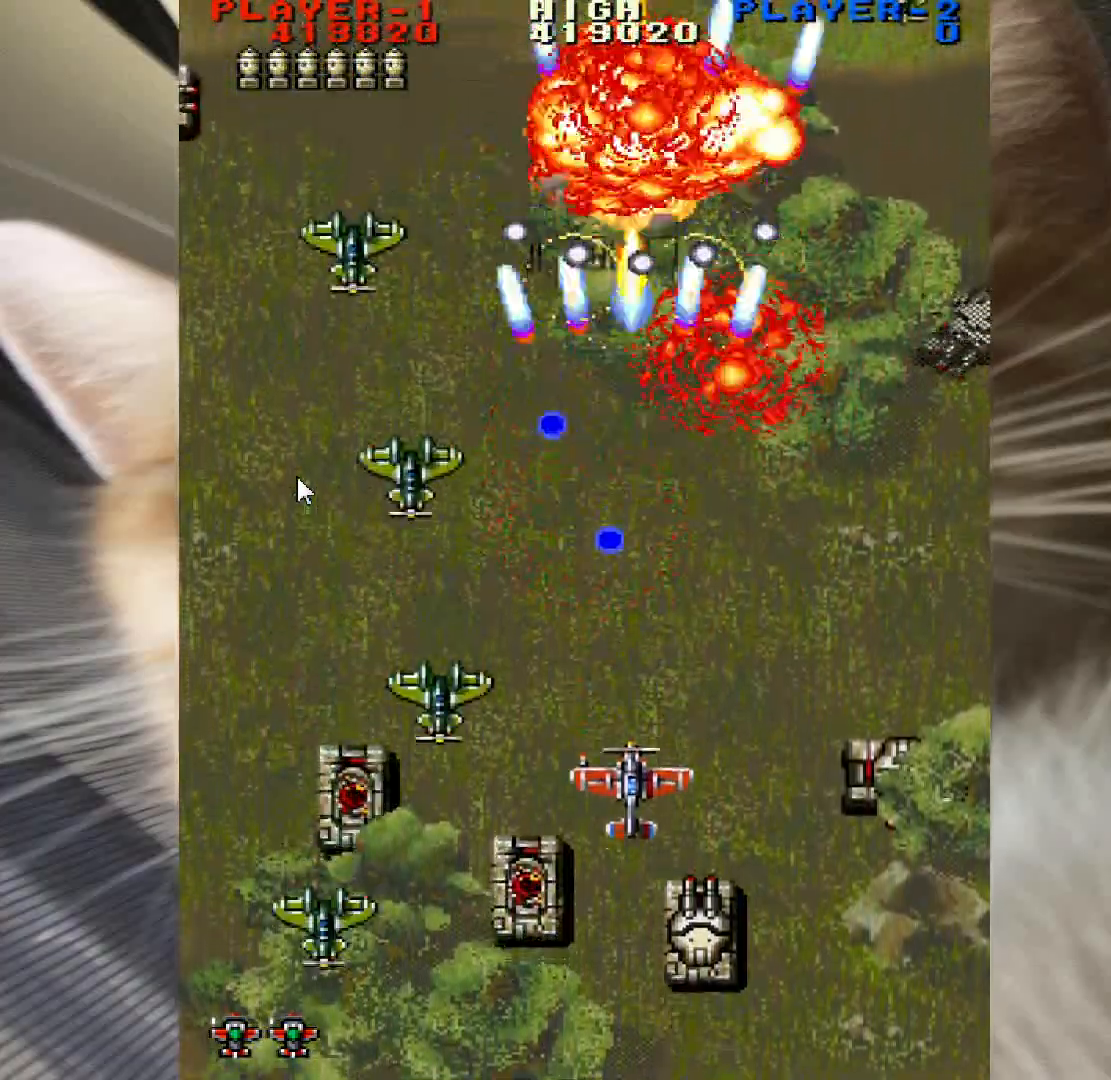
{"keys": ["down", "right", "z"], "mouse": [], "events": [[33, "left", "down"], [117, "left", "up"], [217, "left", "down"], [300, "left", "up"], [500, "right", "down"]]}
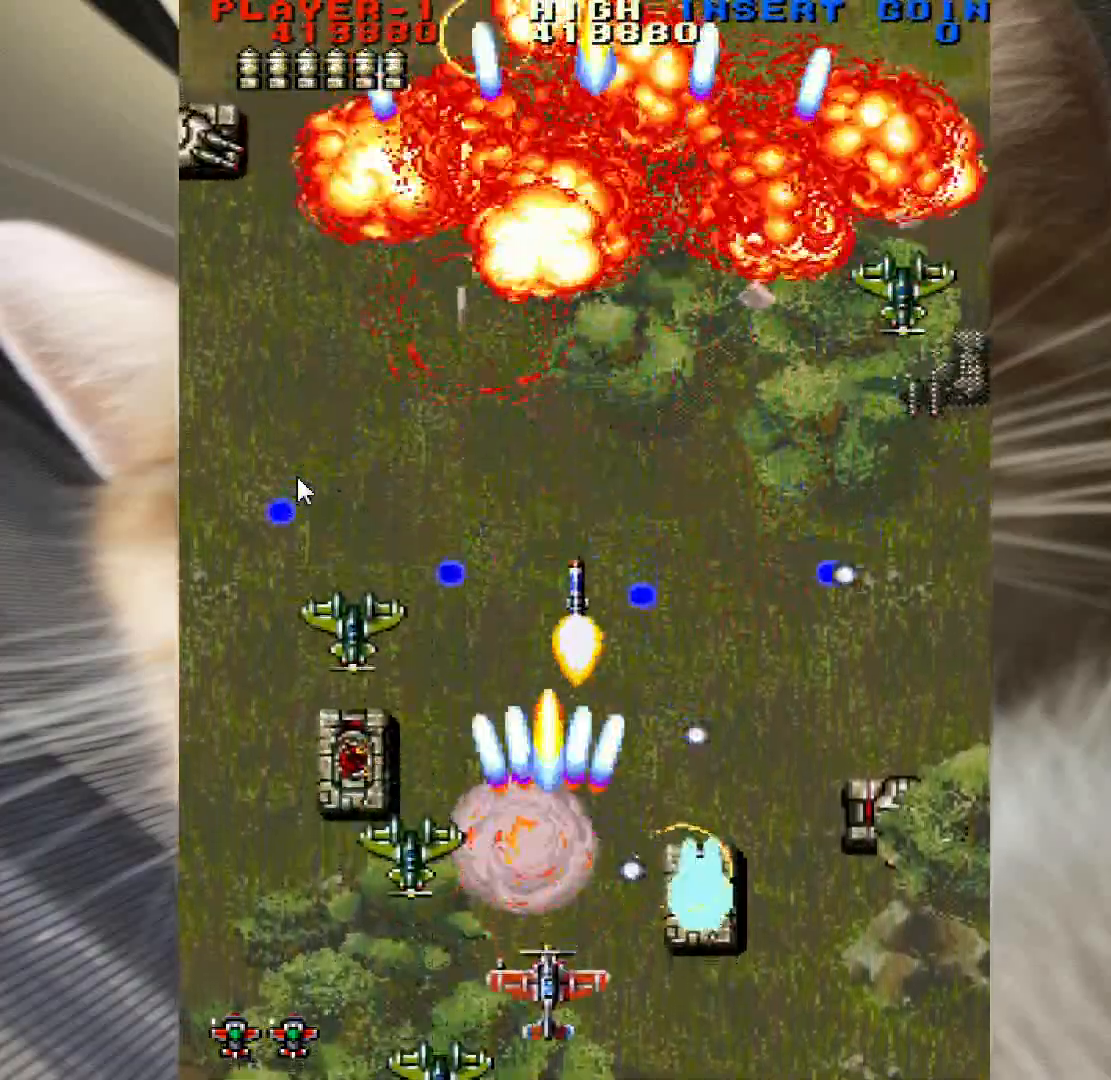
{"keys": ["left", "up", "z"], "mouse": [], "events": [[83, "right", "up"], [133, "left", "down"], [233, "down", "up"], [267, "left", "up"], [267, "up", "down"], [467, "left", "down"]]}
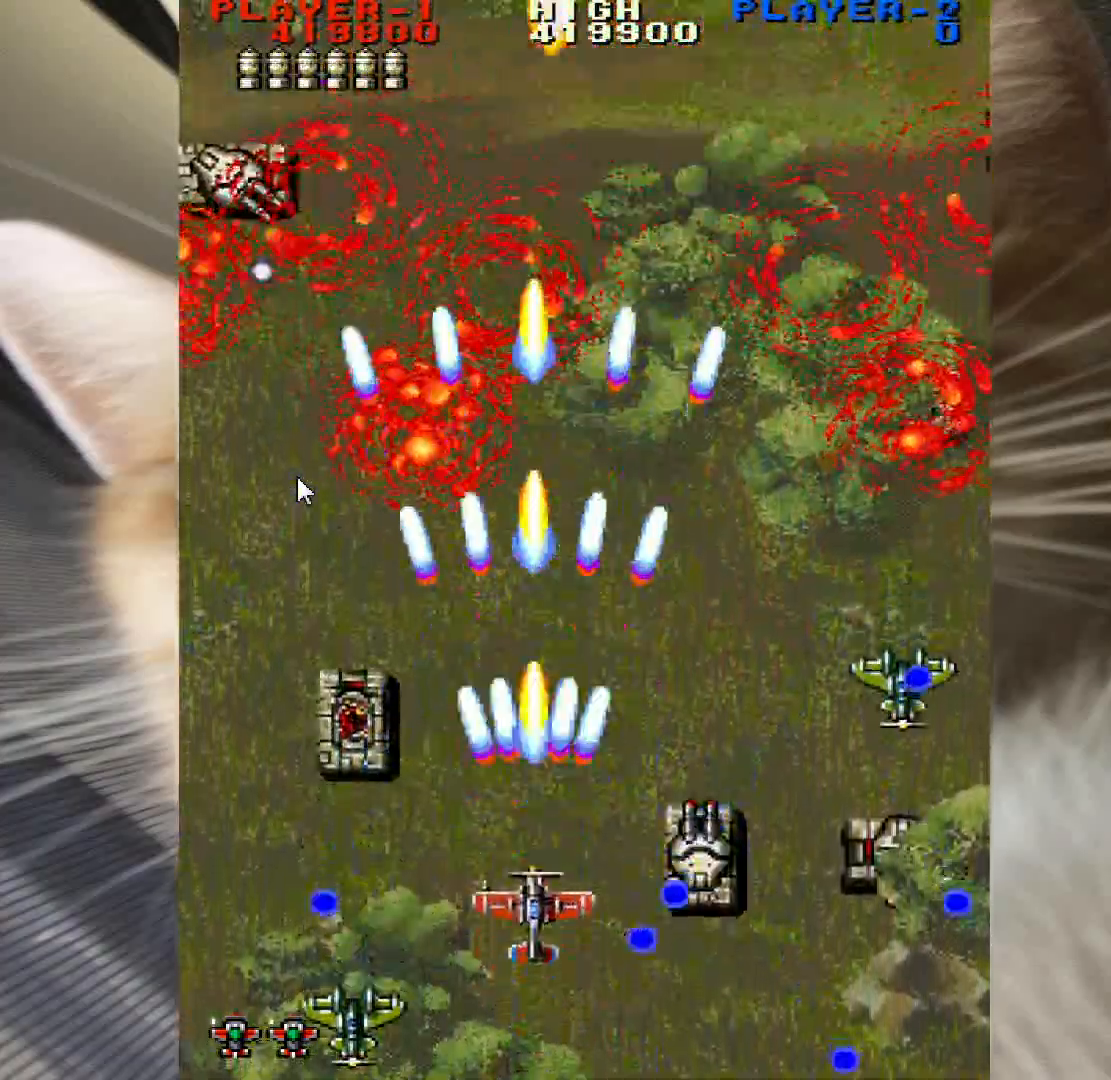
{"keys": ["z"], "mouse": [], "events": [[150, "up", "up"], [433, "left", "up"]]}
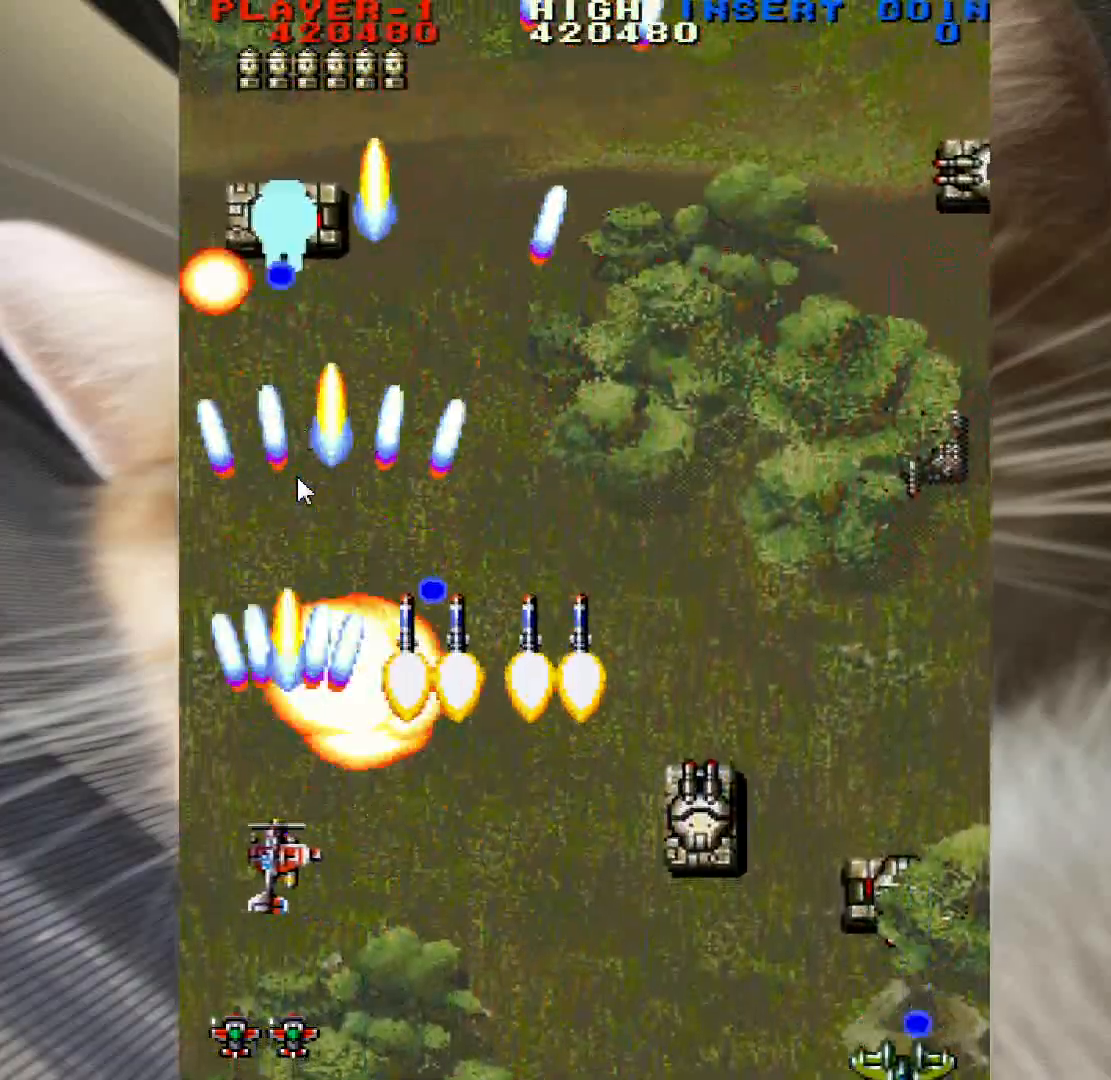
{"keys": ["right", "z"], "mouse": [], "events": [[67, "down", "down"], [67, "right", "down"], [167, "down", "up"], [167, "right", "up"], [217, "up", "down"], [250, "right", "down"], [400, "up", "up"]]}
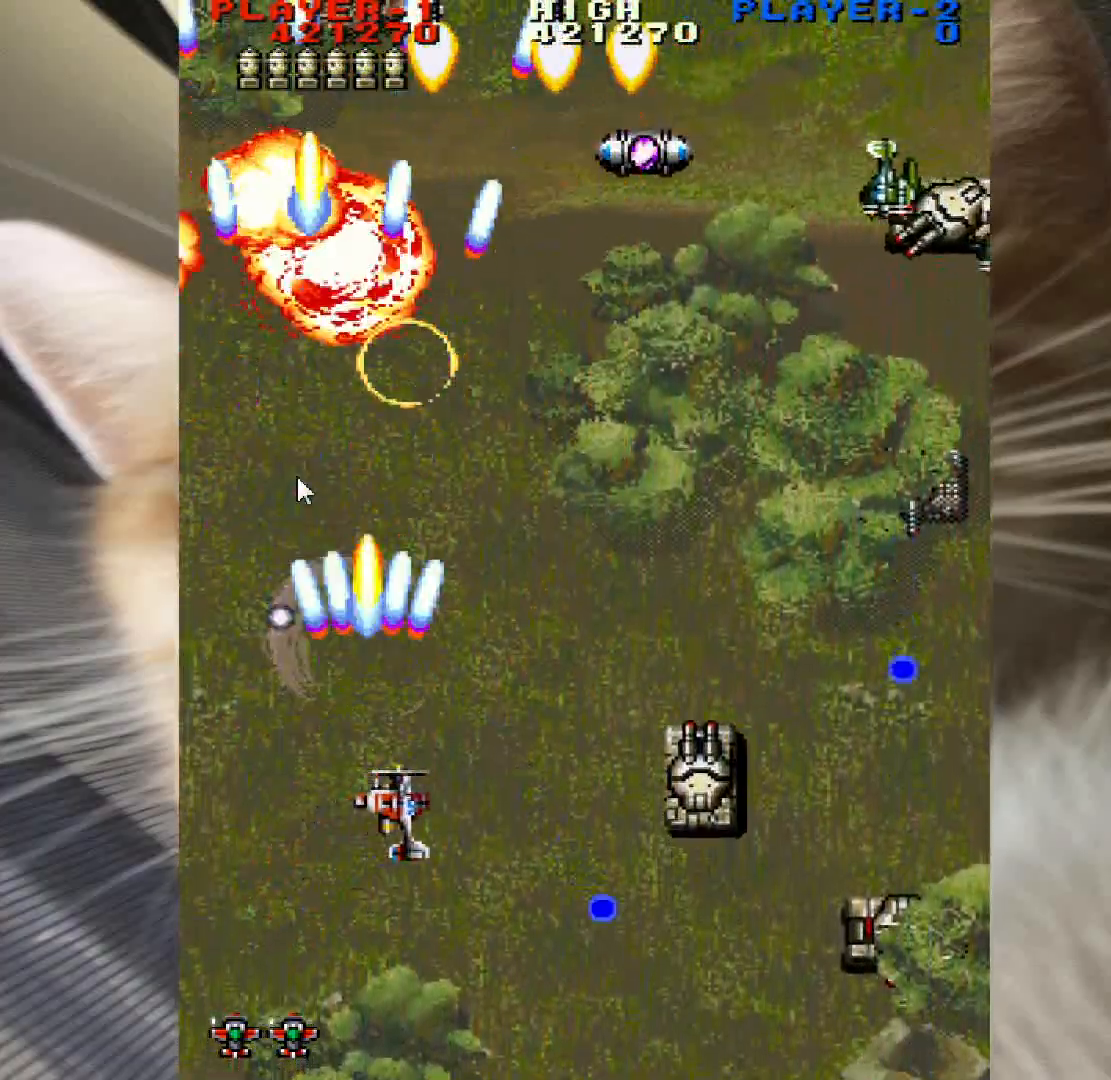
{"keys": ["down", "z"], "mouse": [], "events": [[33, "down", "down"], [183, "down", "up"], [267, "down", "down"], [367, "down", "up"], [467, "down", "down"], [467, "right", "up"]]}
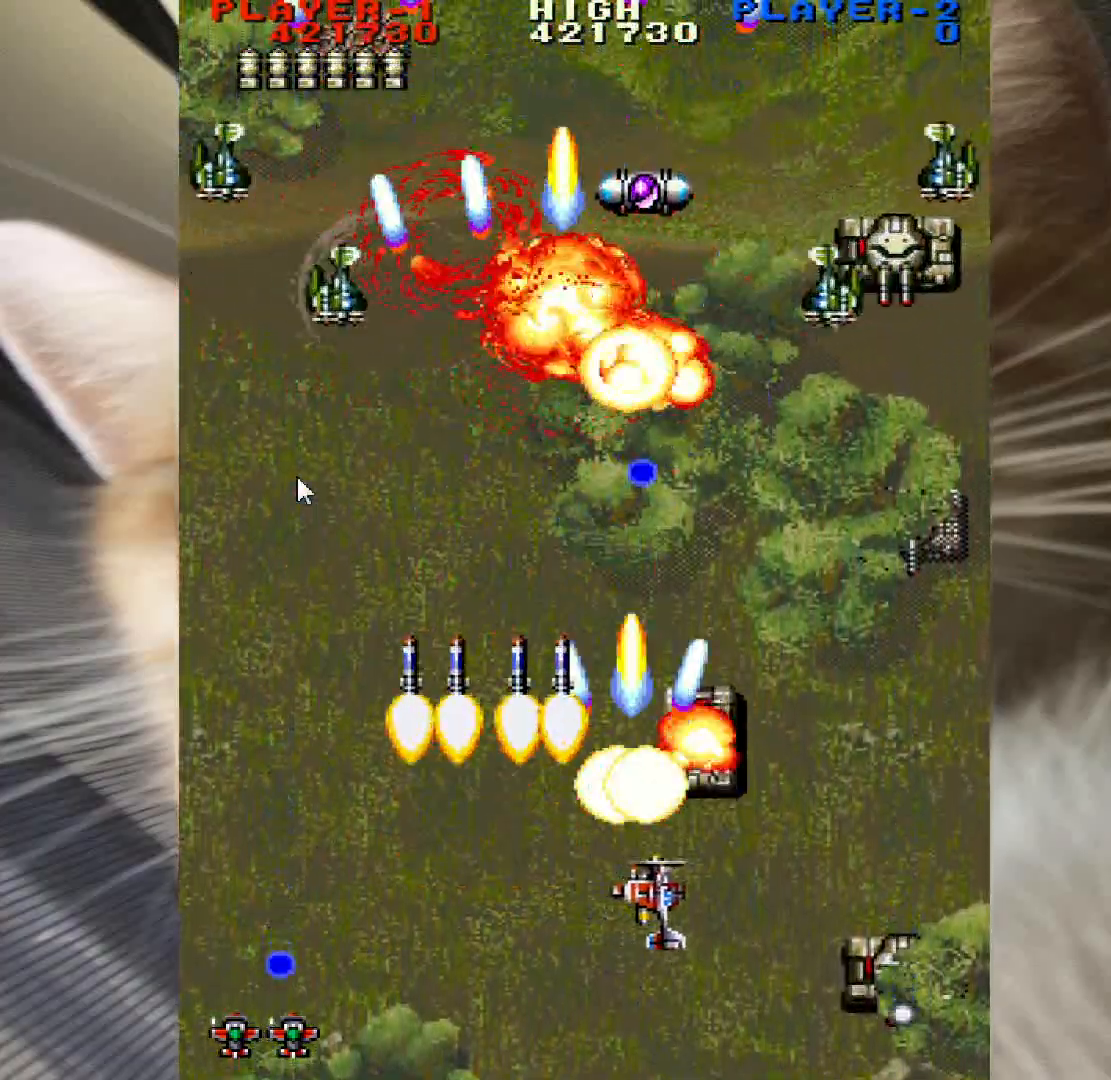
{"keys": ["right", "z"], "mouse": [], "events": [[383, "down", "up"], [433, "right", "down"]]}
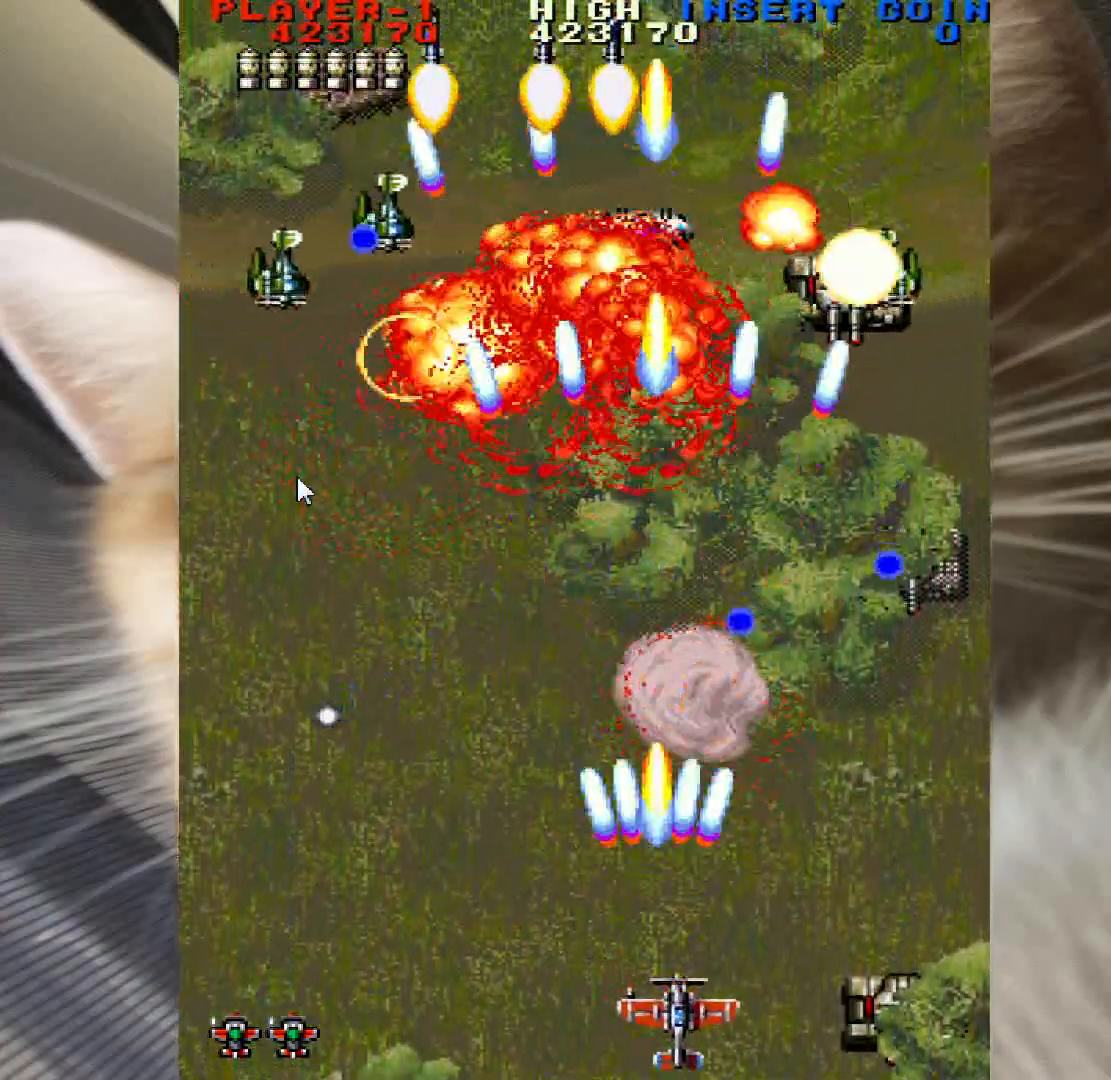
{"keys": ["left", "z"], "mouse": [], "events": [[200, "down", "down"], [300, "right", "up"], [350, "down", "up"], [450, "left", "down"]]}
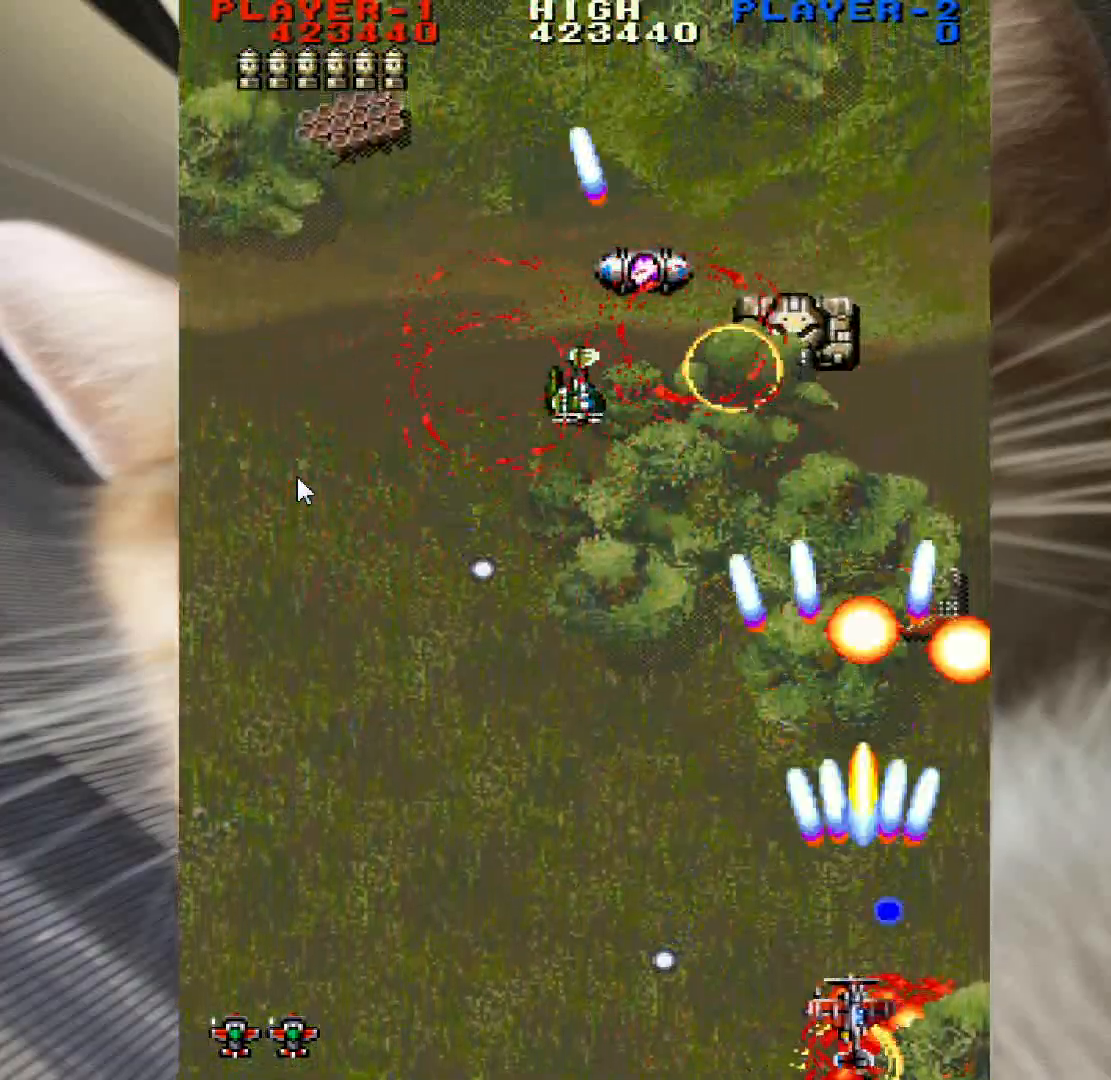
{"keys": ["left", "z"], "mouse": [], "events": [[133, "left", "up"], [133, "up", "down"], [183, "right", "down"], [417, "right", "up"], [450, "left", "down"], [450, "up", "up"]]}
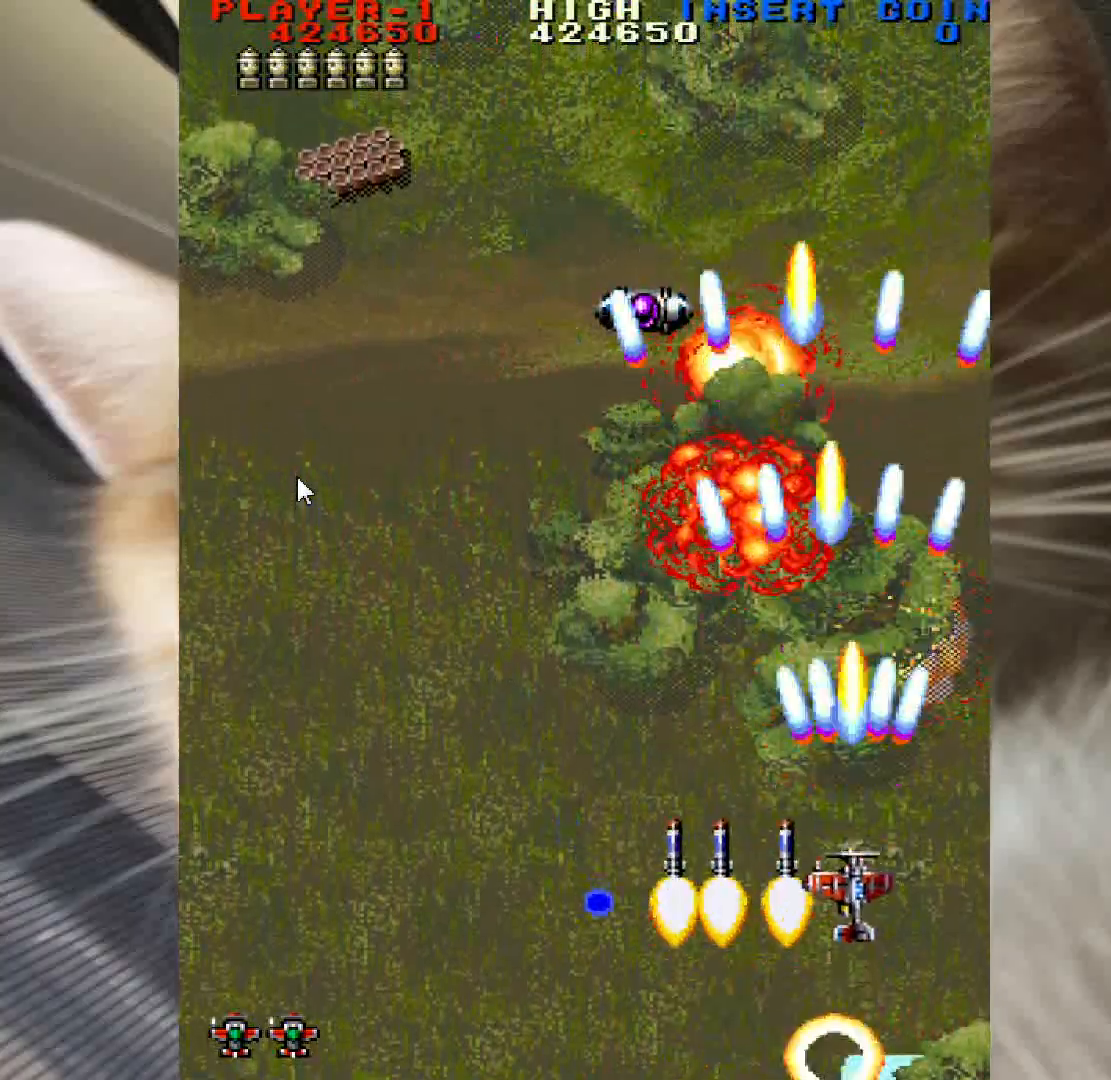
{"keys": ["up", "z"], "mouse": [], "events": [[50, "up", "down"], [100, "left", "up"]]}